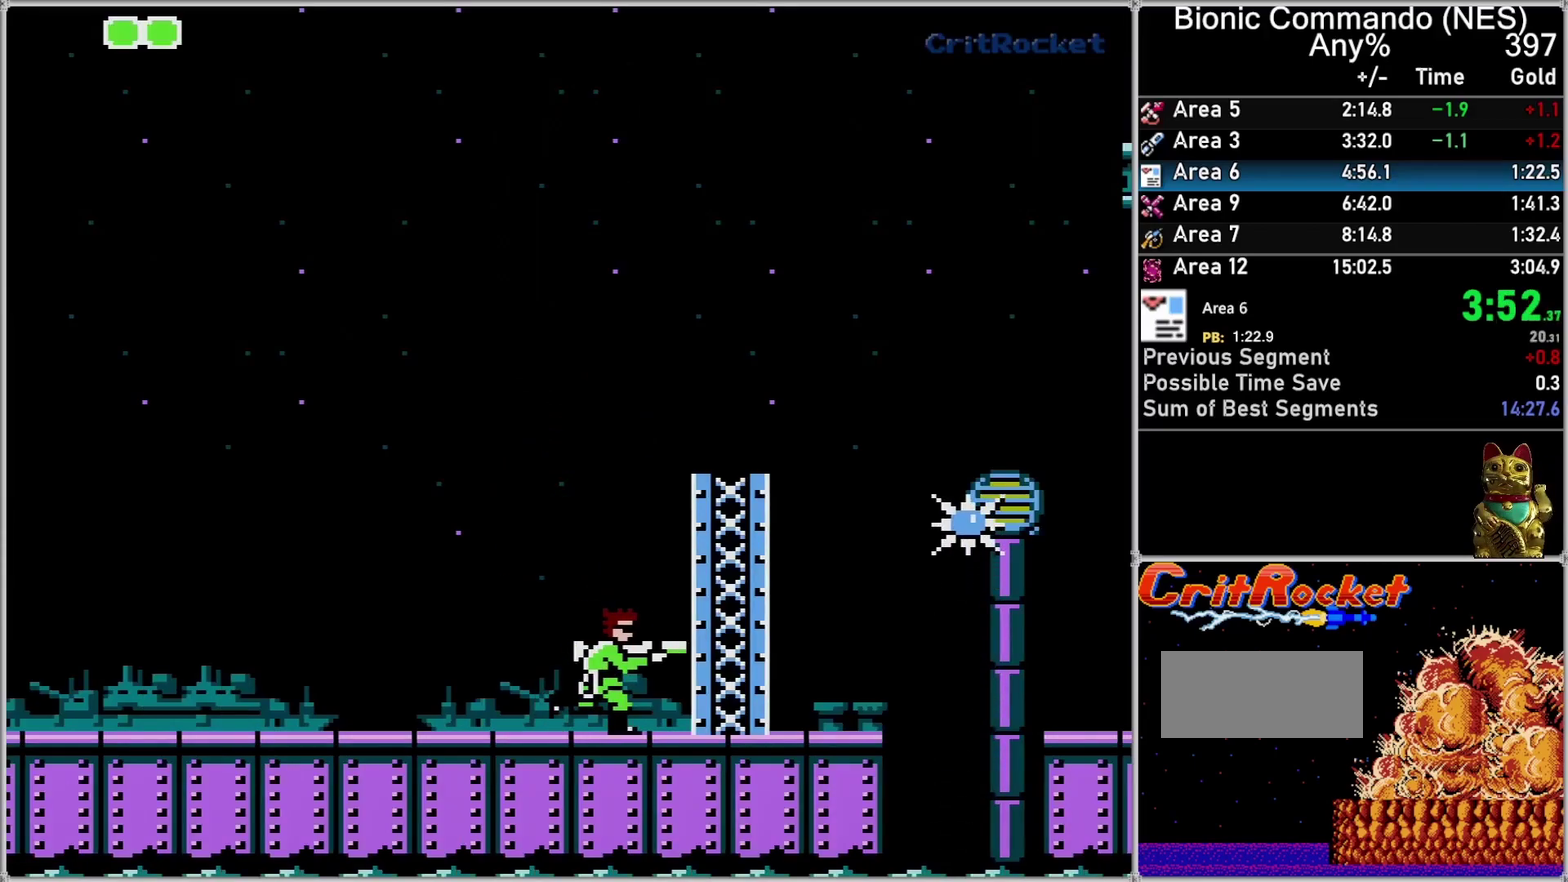
Gameplay with a controller (Nintendo layout); each line is a JSON object with the inputs held at the frame after it. "events" lists button and stick changes between this image and that frame as [ms after this image, input, new state], when the widget could be followed in between. Not read: L3 R3.
{"buttons": ["DPAD_UP", "DPAD_RIGHT"], "events": [[317, "B", "down"], [367, "DPAD_UP", "down"], [467, "B", "up"]]}
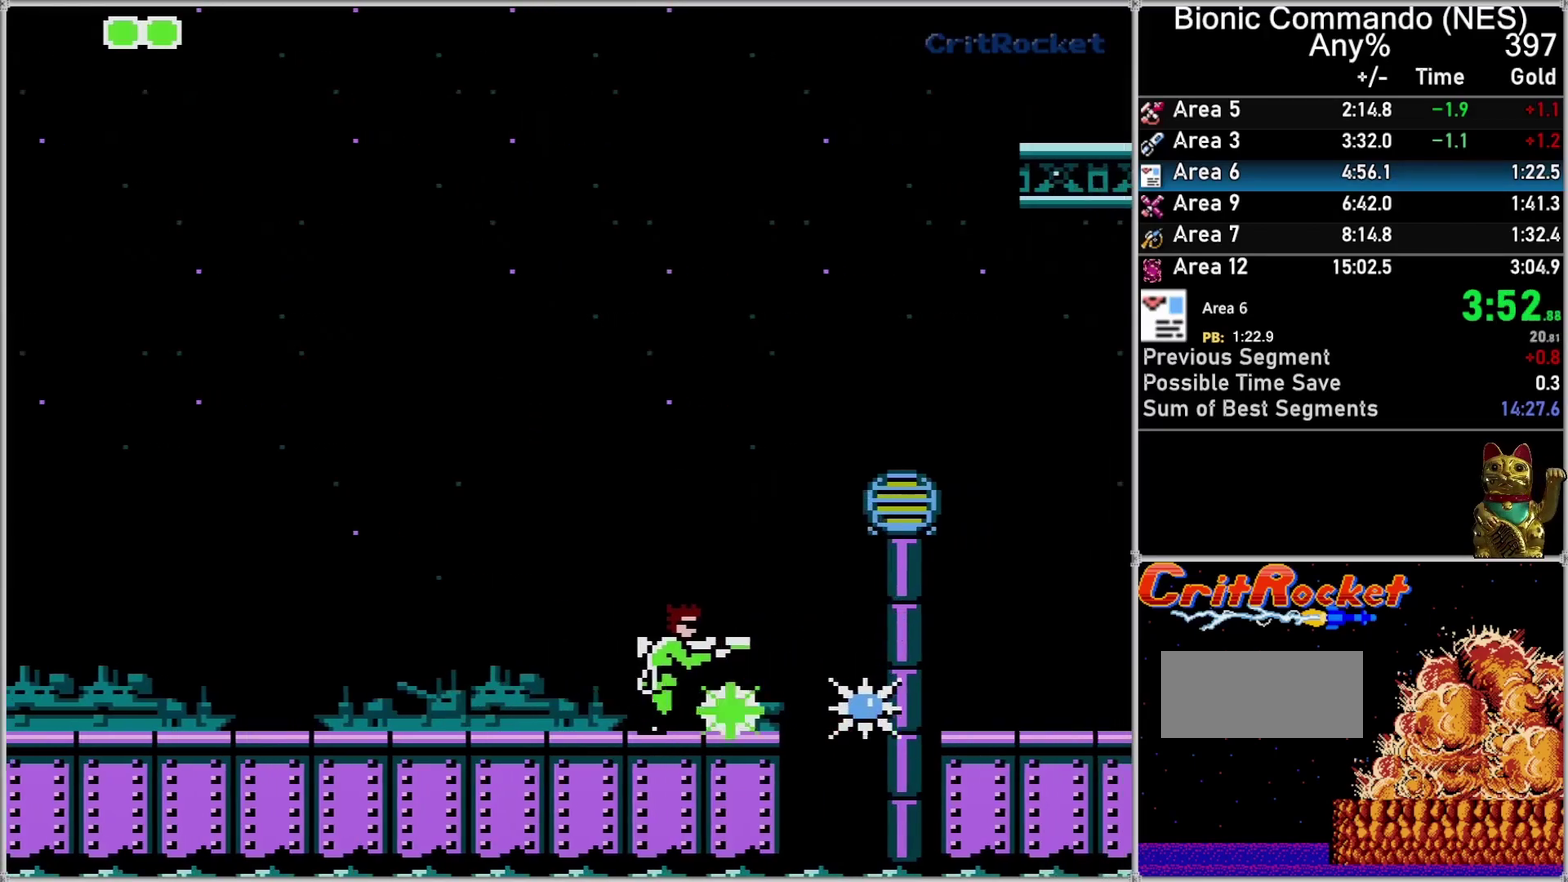
{"buttons": ["A", "DPAD_UP", "DPAD_RIGHT"], "events": [[400, "A", "down"]]}
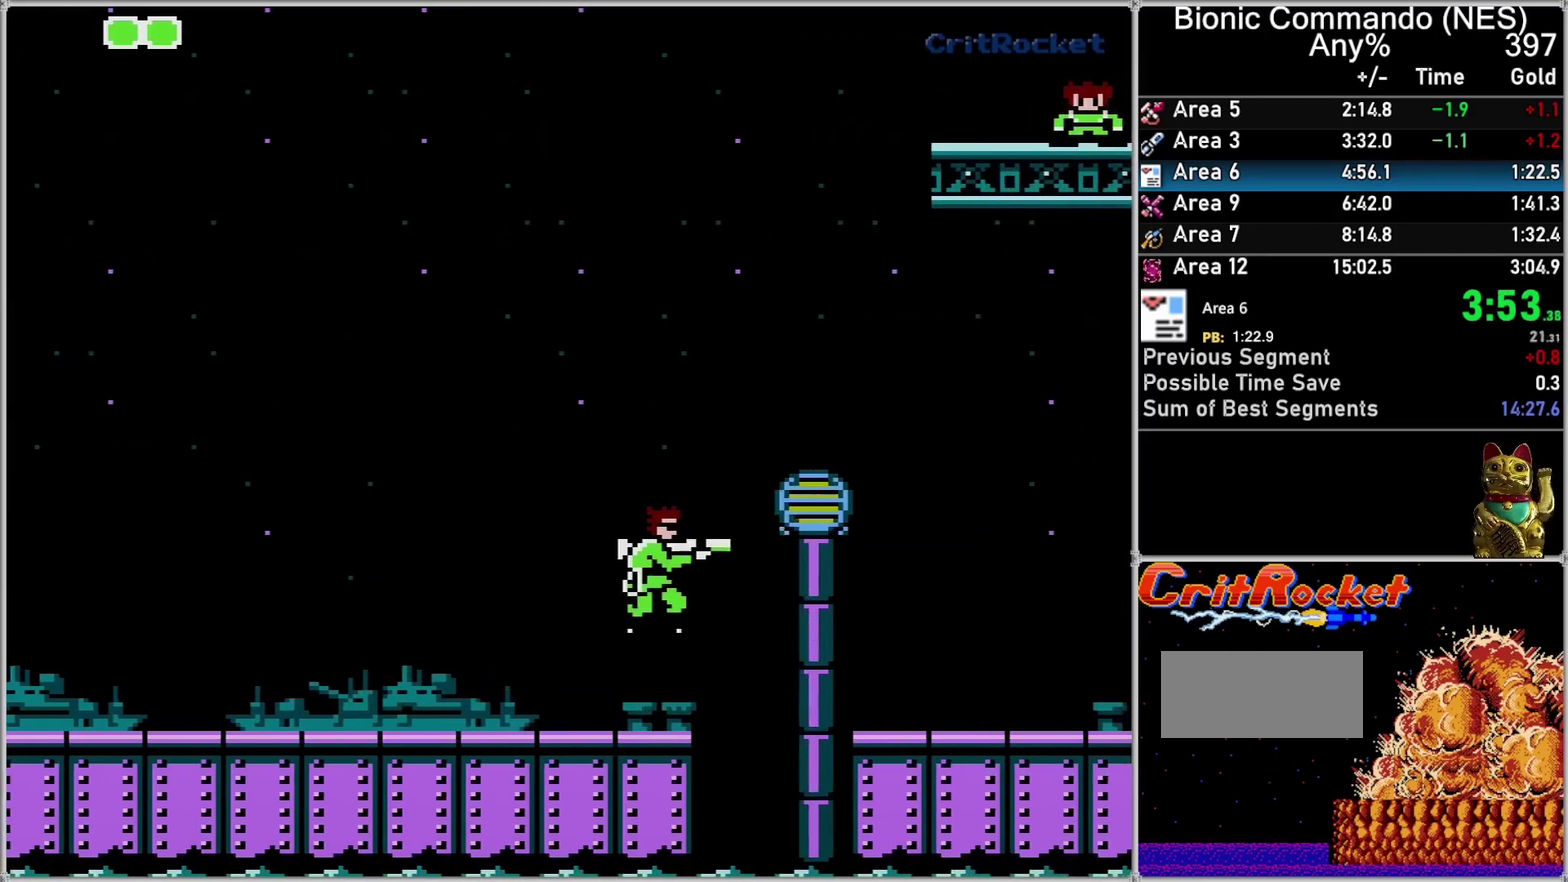
{"buttons": ["DPAD_RIGHT"], "events": [[83, "DPAD_UP", "up"], [117, "DPAD_DOWN", "down"], [183, "A", "up"], [217, "DPAD_DOWN", "up"], [317, "A", "down"], [433, "A", "up"]]}
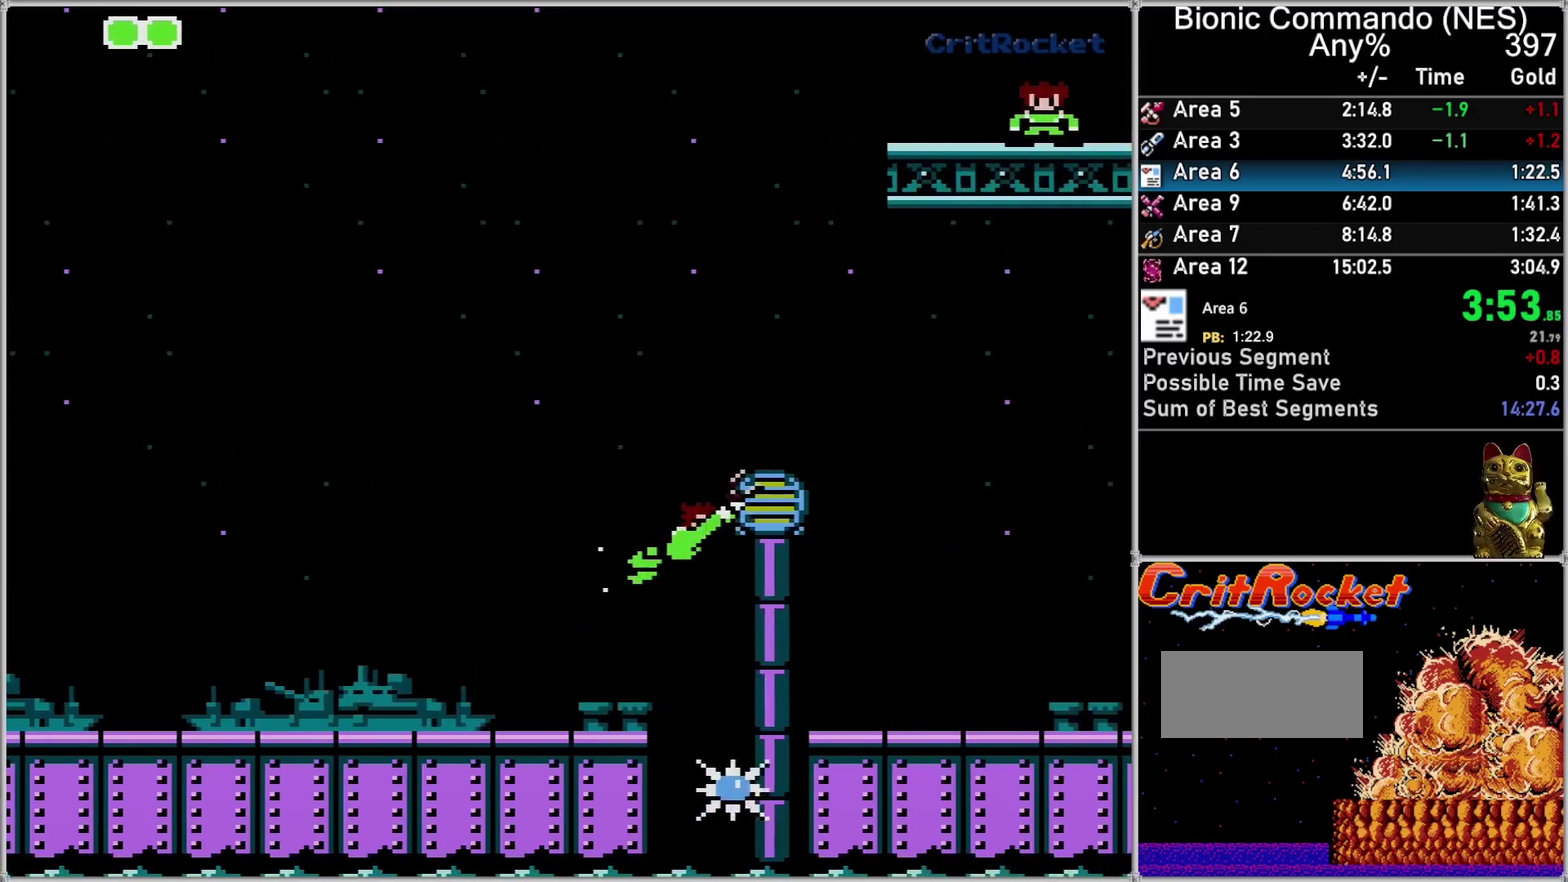
{"buttons": ["DPAD_RIGHT"], "events": []}
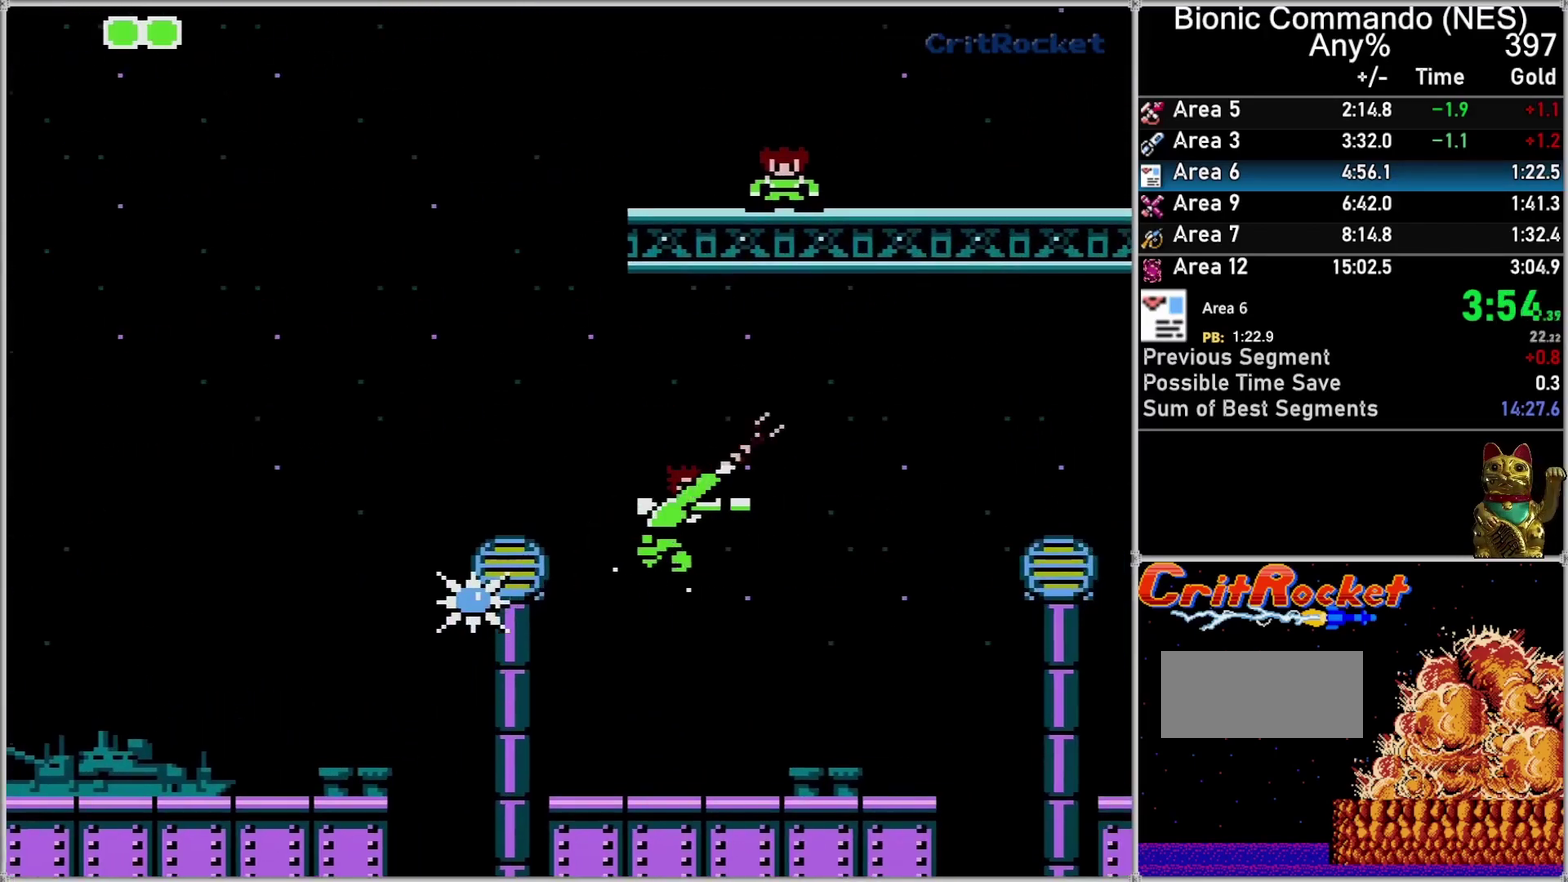
{"buttons": ["DPAD_RIGHT"], "events": [[117, "A", "down"], [333, "A", "up"]]}
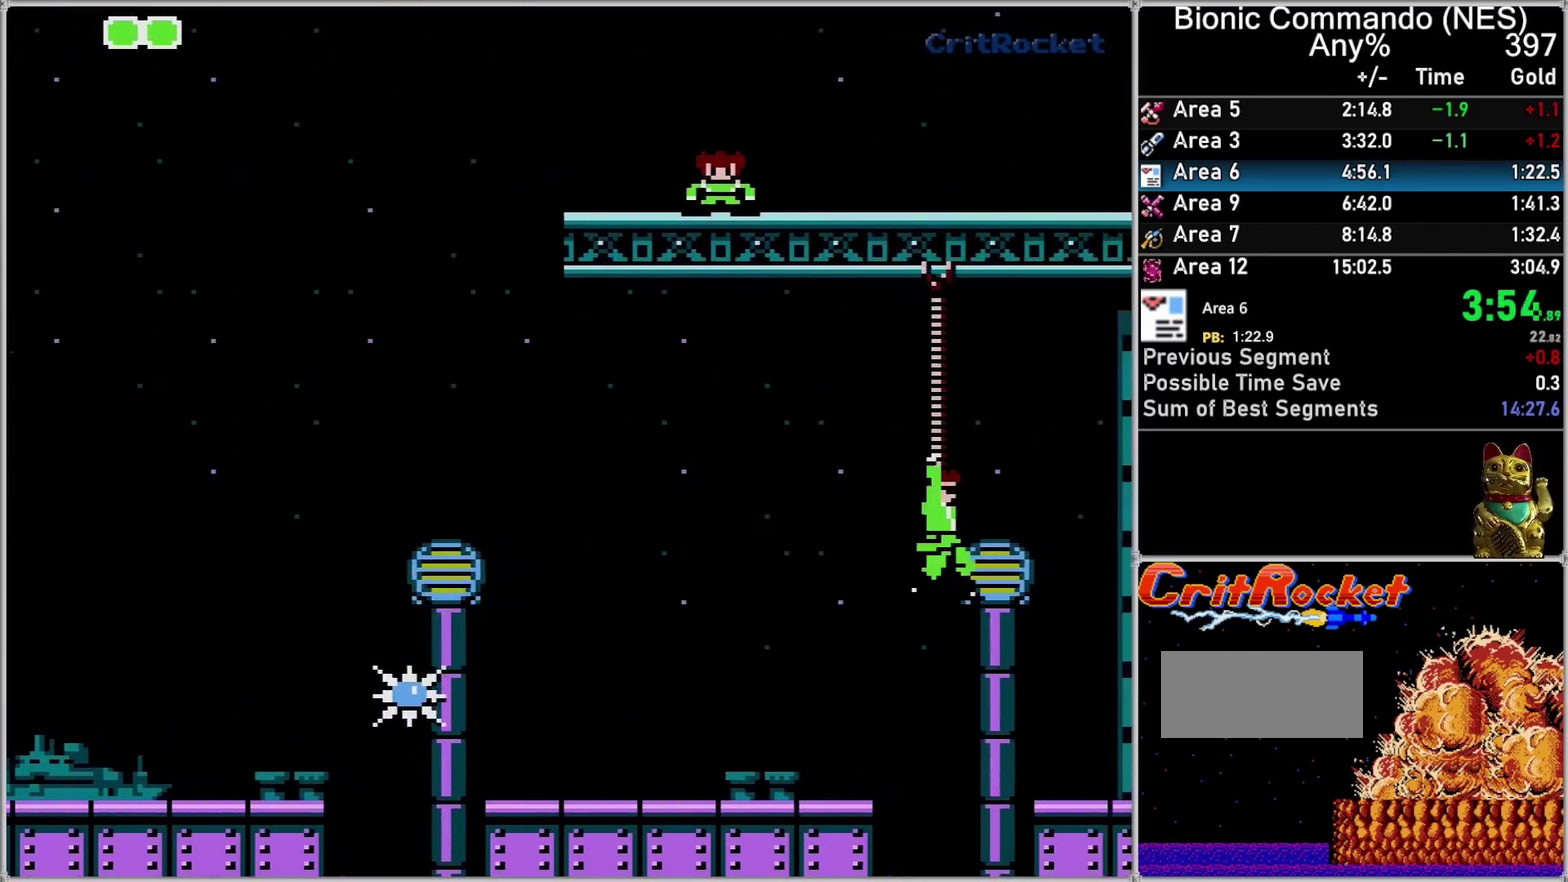
{"buttons": ["DPAD_RIGHT"], "events": []}
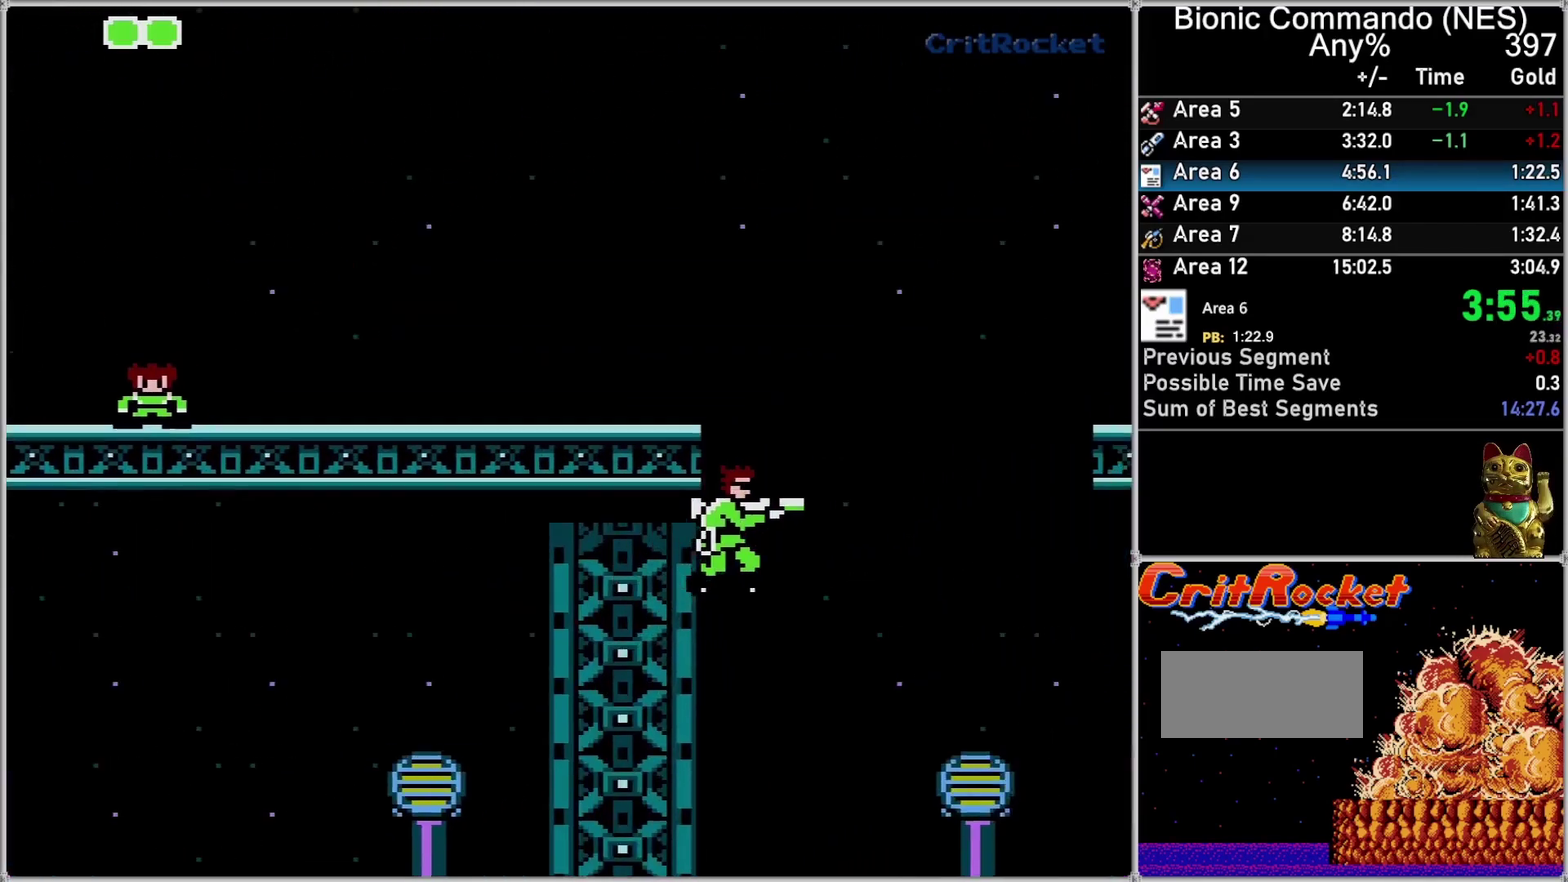
{"buttons": ["A", "DPAD_RIGHT"], "events": [[433, "A", "down"]]}
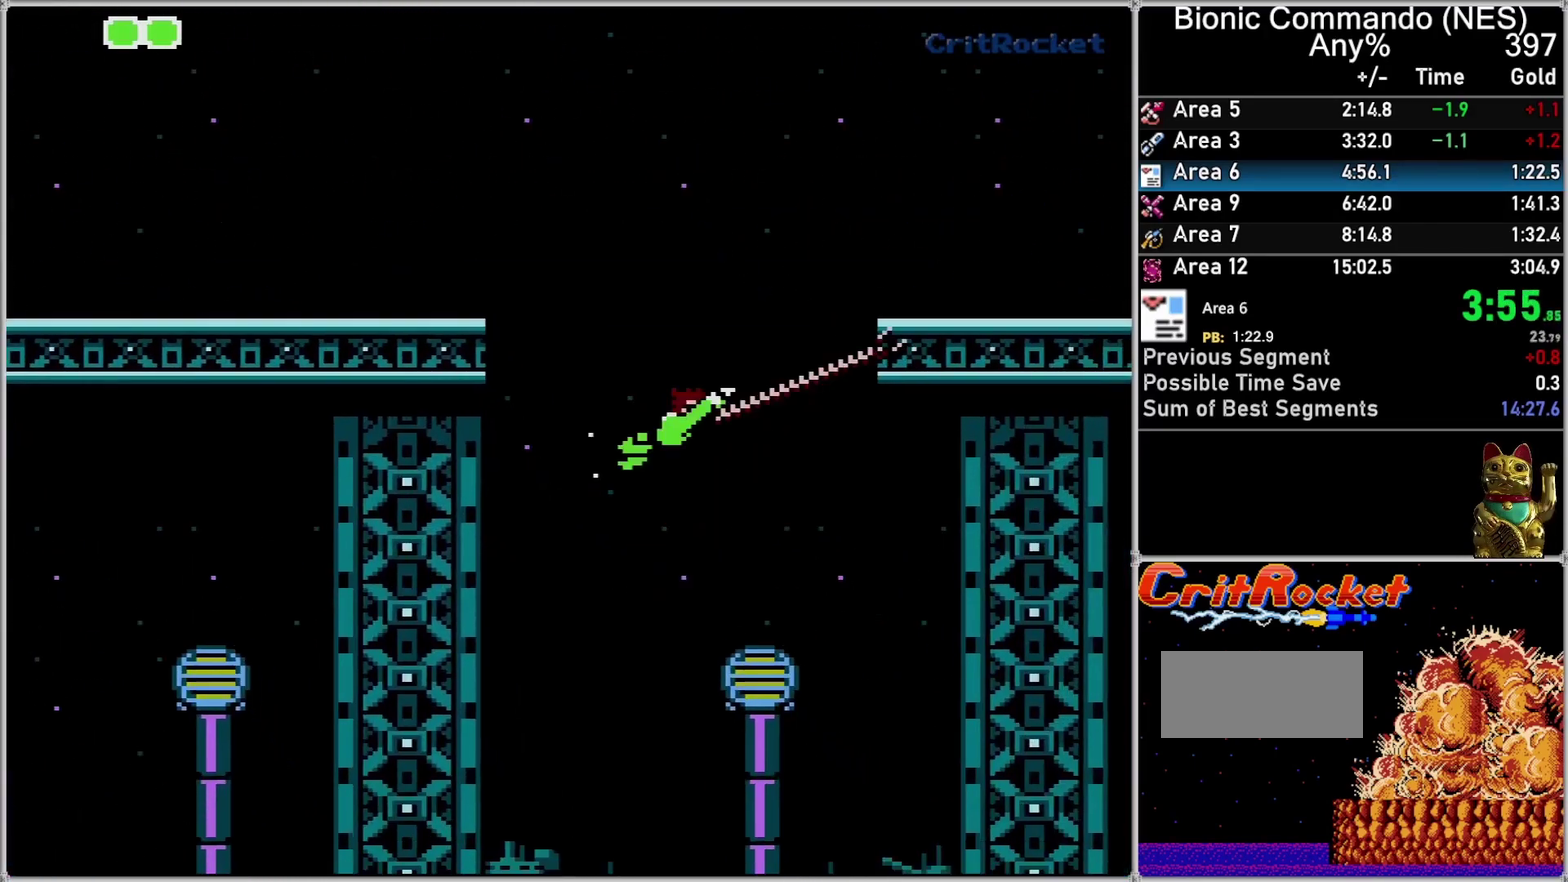
{"buttons": ["DPAD_RIGHT"], "events": [[117, "A", "up"]]}
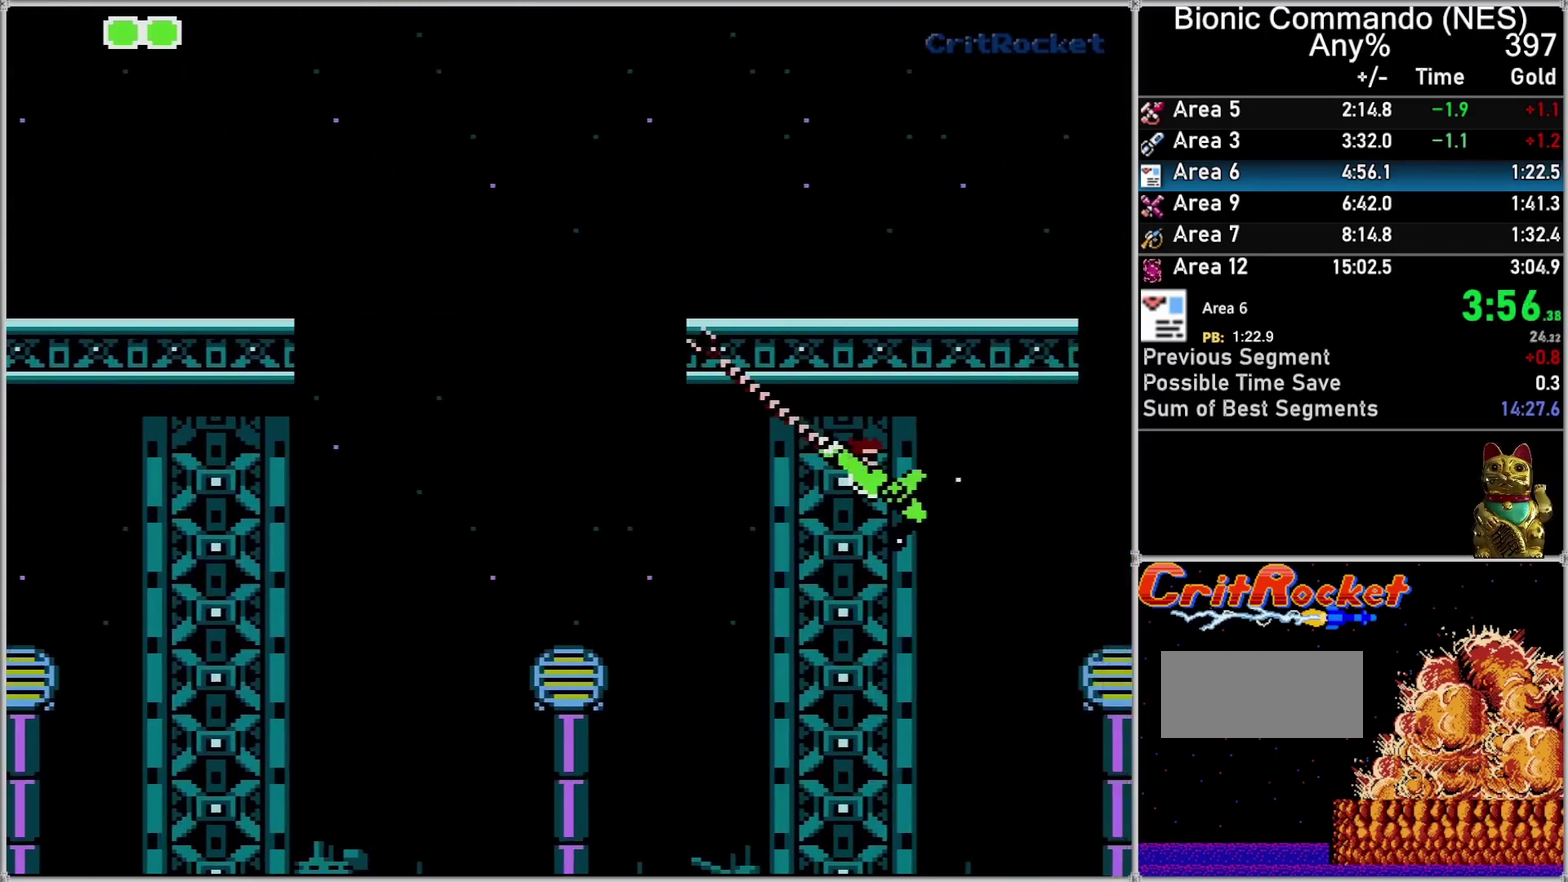
{"buttons": ["DPAD_RIGHT"], "events": []}
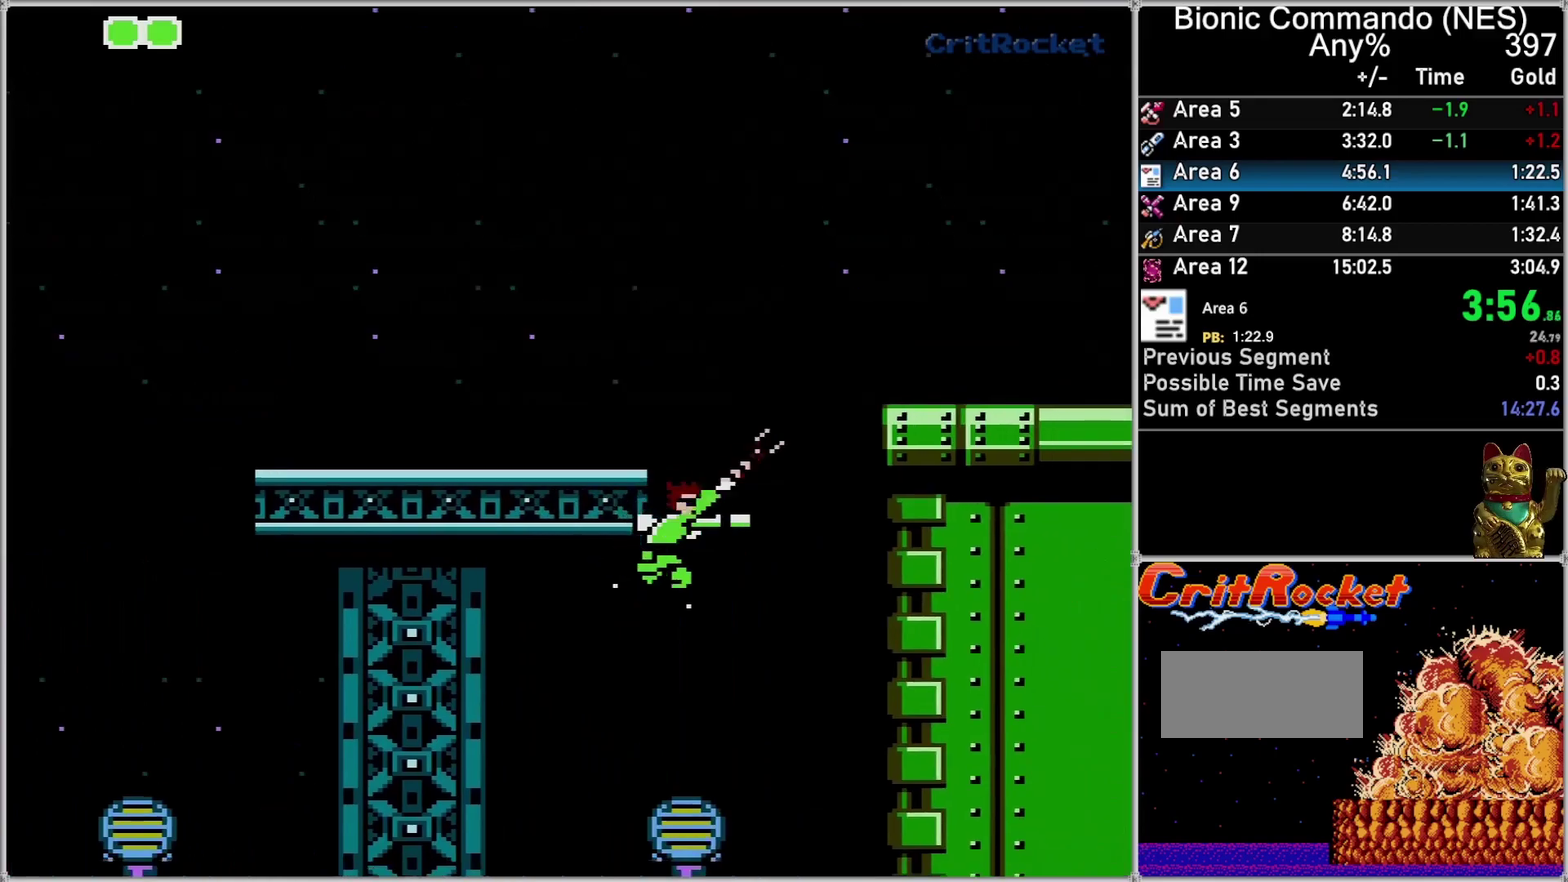
{"buttons": ["DPAD_RIGHT"], "events": [[150, "A", "down"], [333, "A", "up"]]}
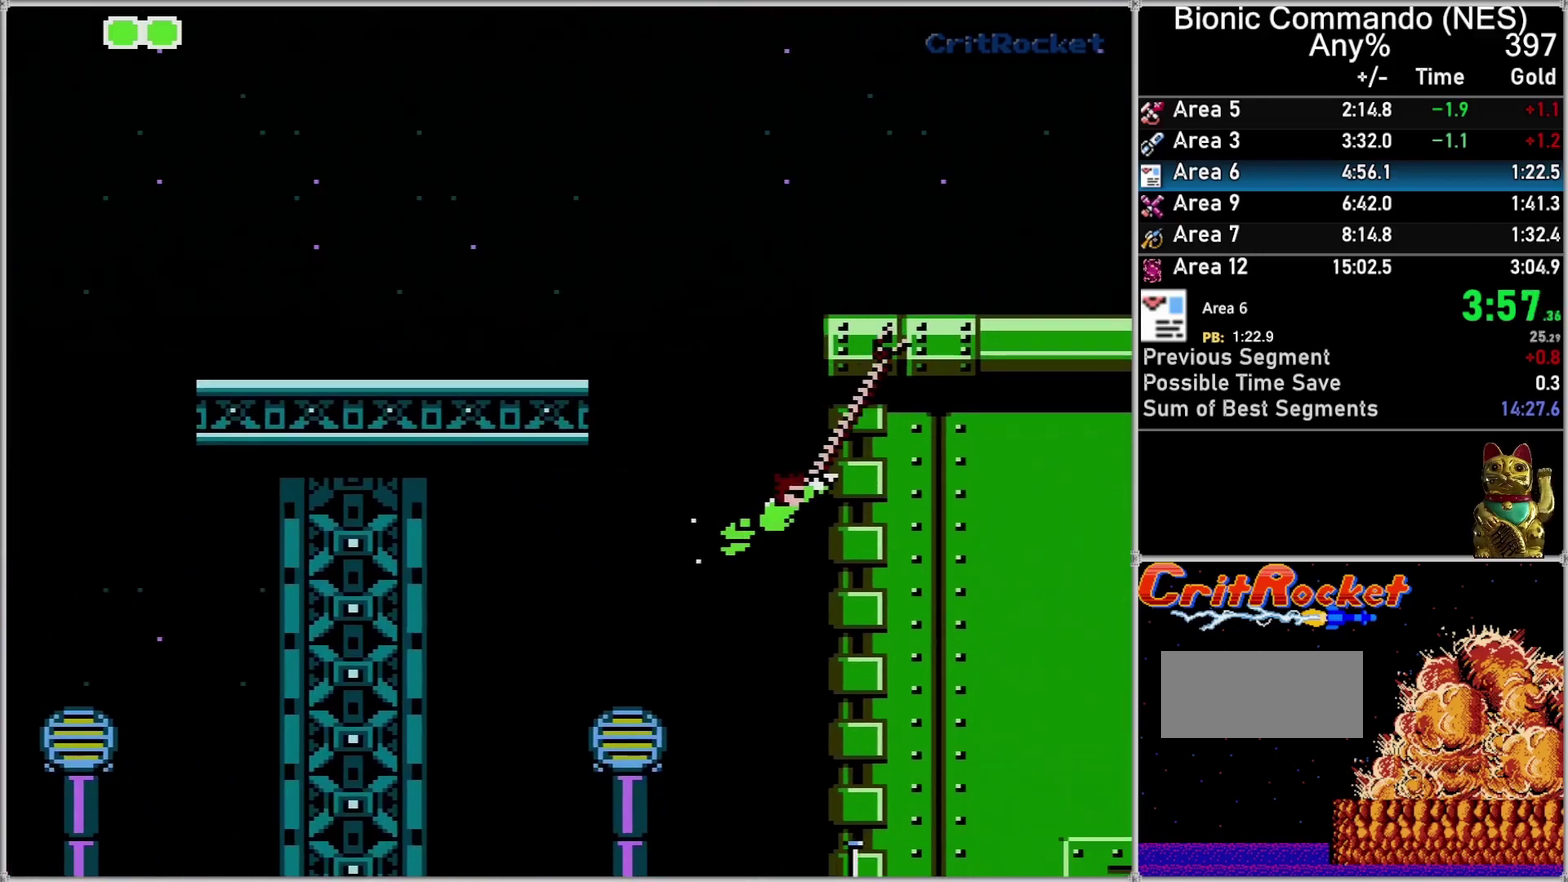
{"buttons": ["DPAD_DOWN"], "events": [[400, "DPAD_DOWN", "down"], [400, "DPAD_RIGHT", "up"]]}
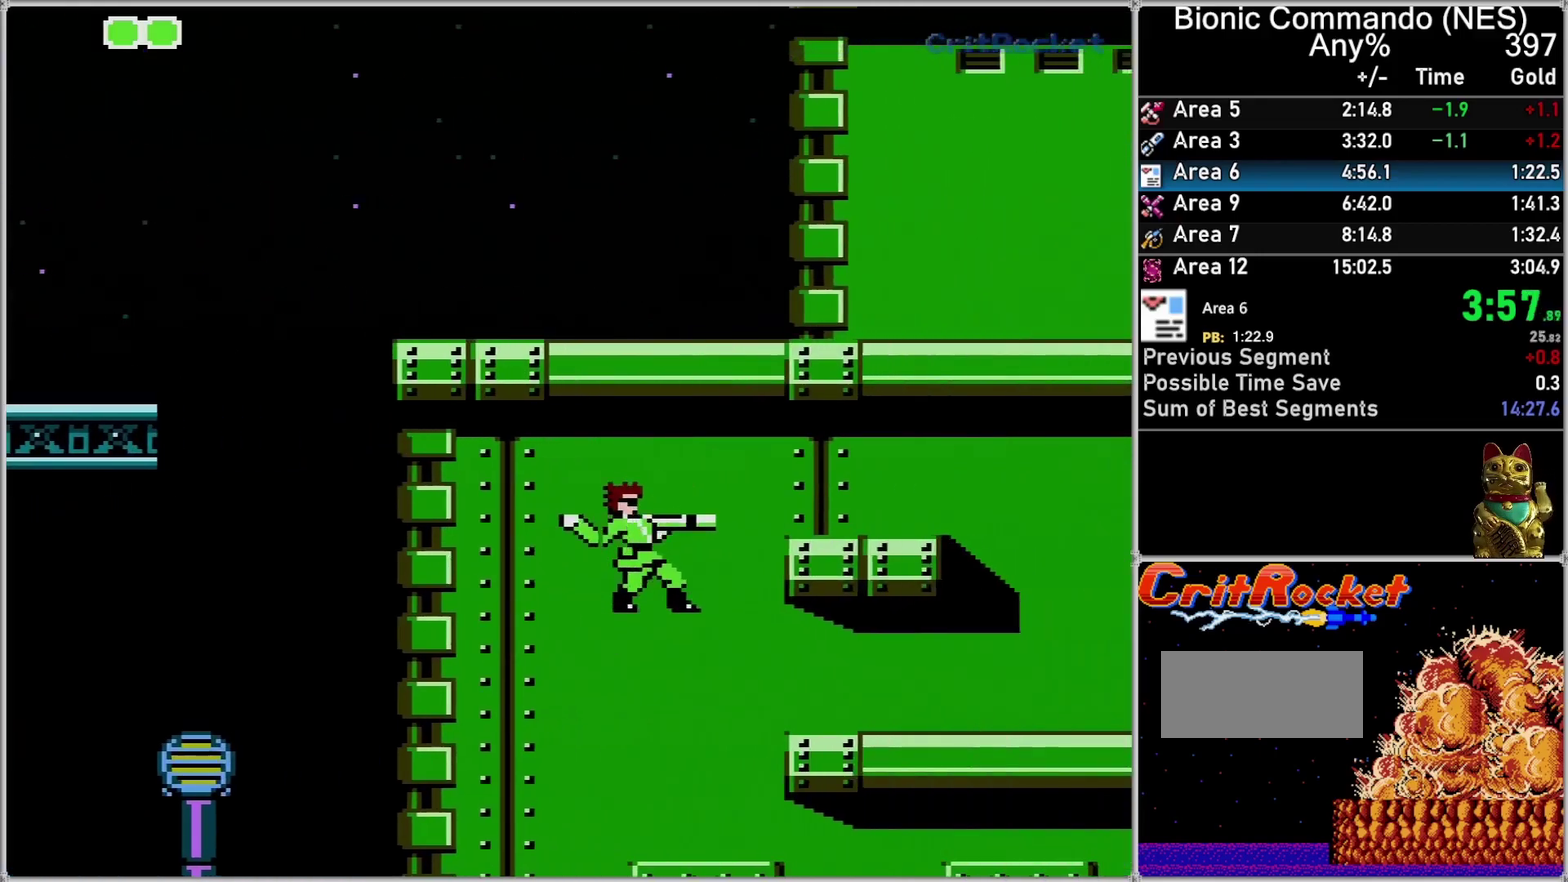
{"buttons": ["DPAD_RIGHT"], "events": [[33, "DPAD_RIGHT", "down"], [67, "DPAD_DOWN", "up"], [217, "A", "down"], [333, "A", "up"]]}
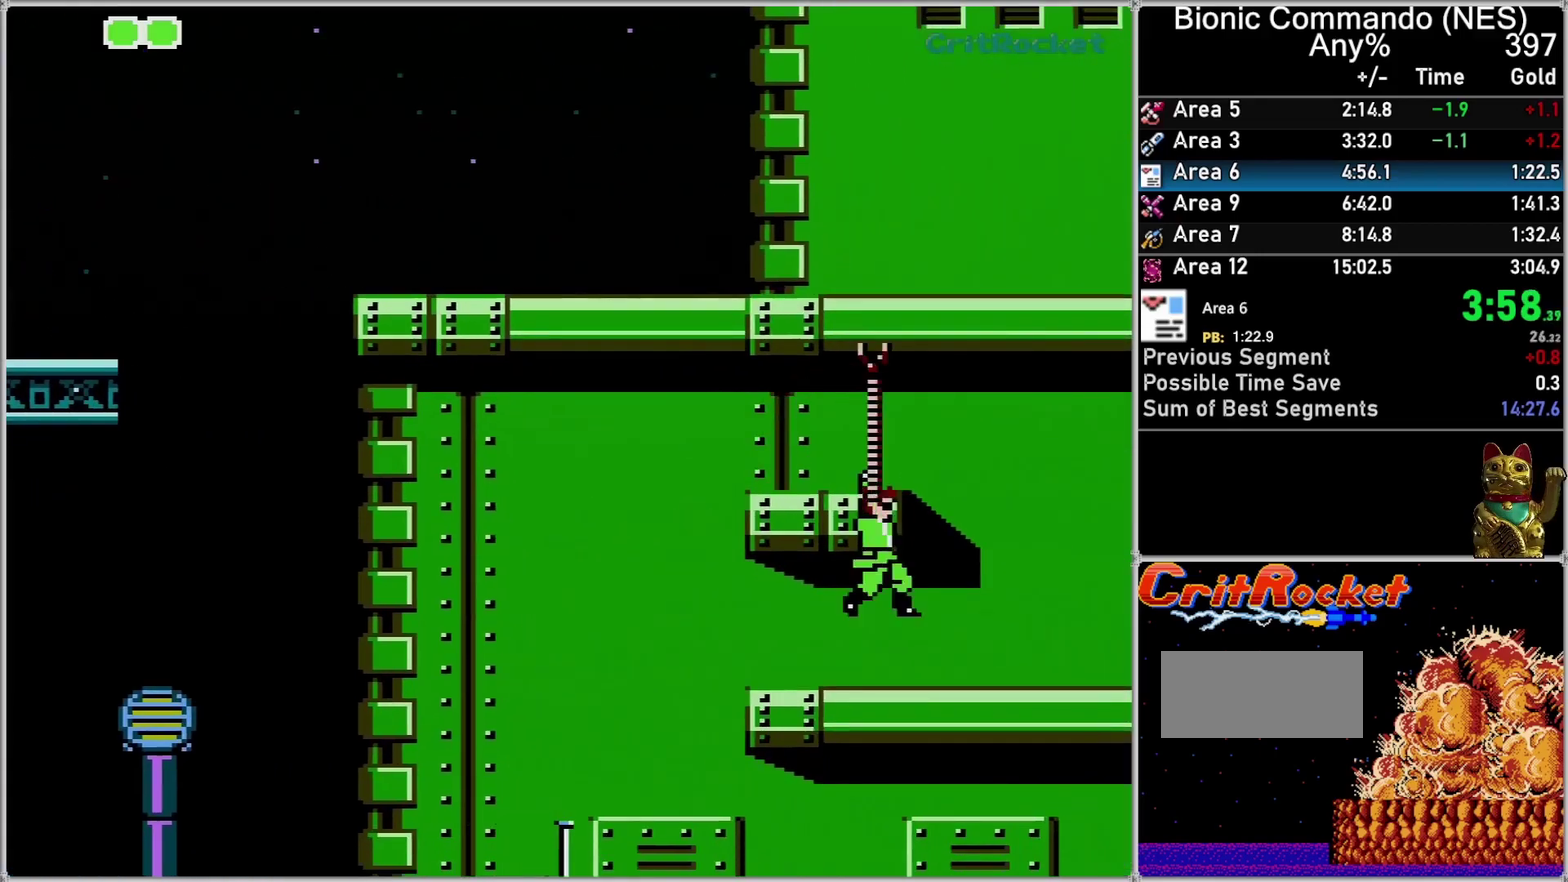
{"buttons": ["DPAD_RIGHT"], "events": []}
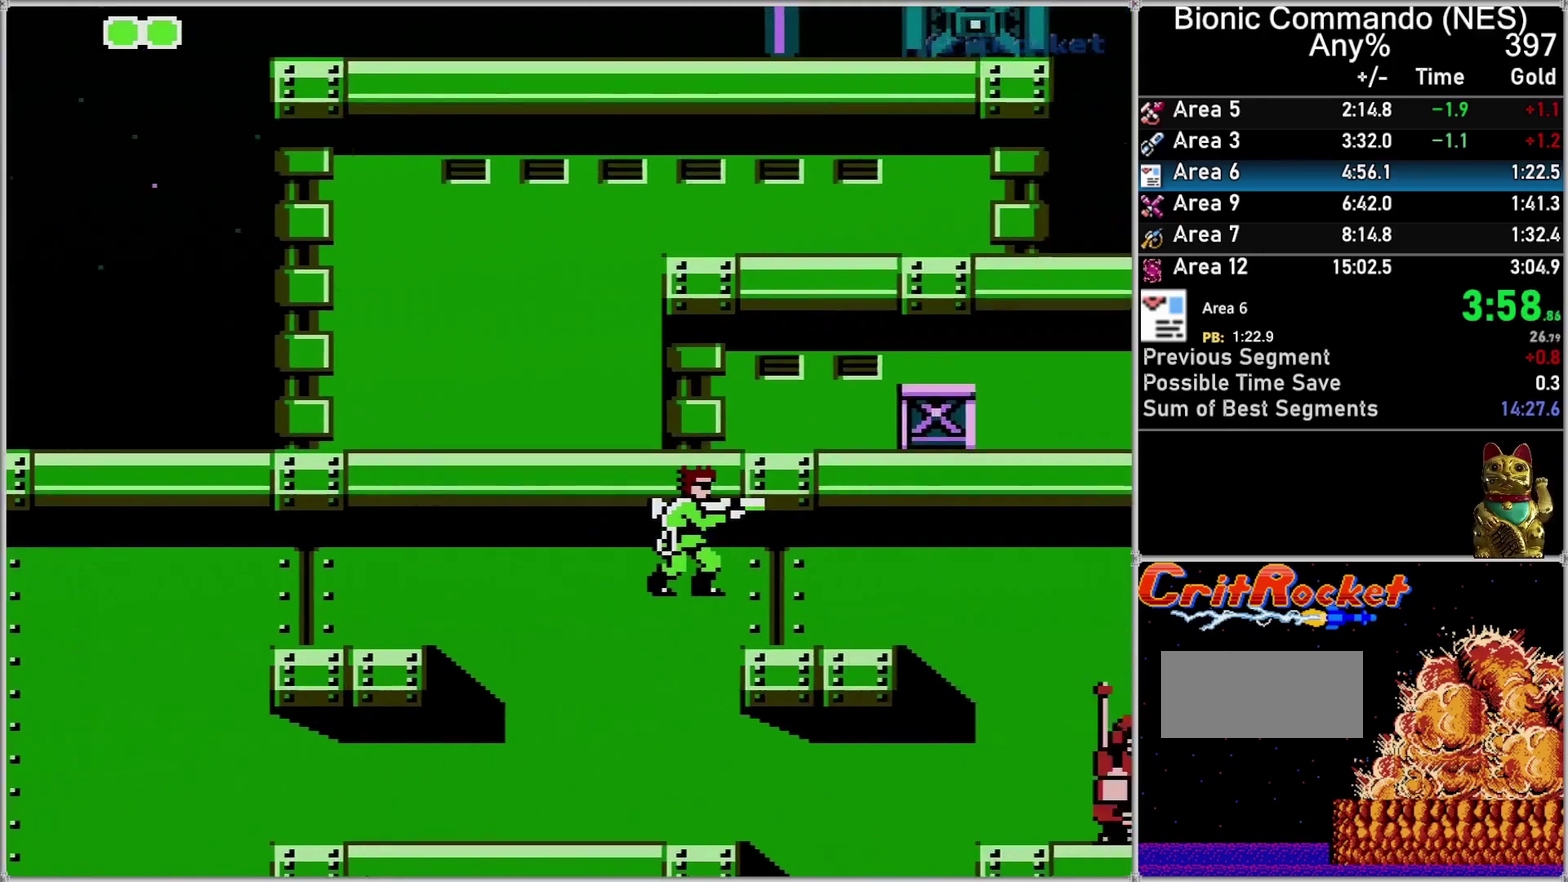
{"buttons": ["DPAD_UP", "DPAD_RIGHT"], "events": [[333, "DPAD_UP", "down"]]}
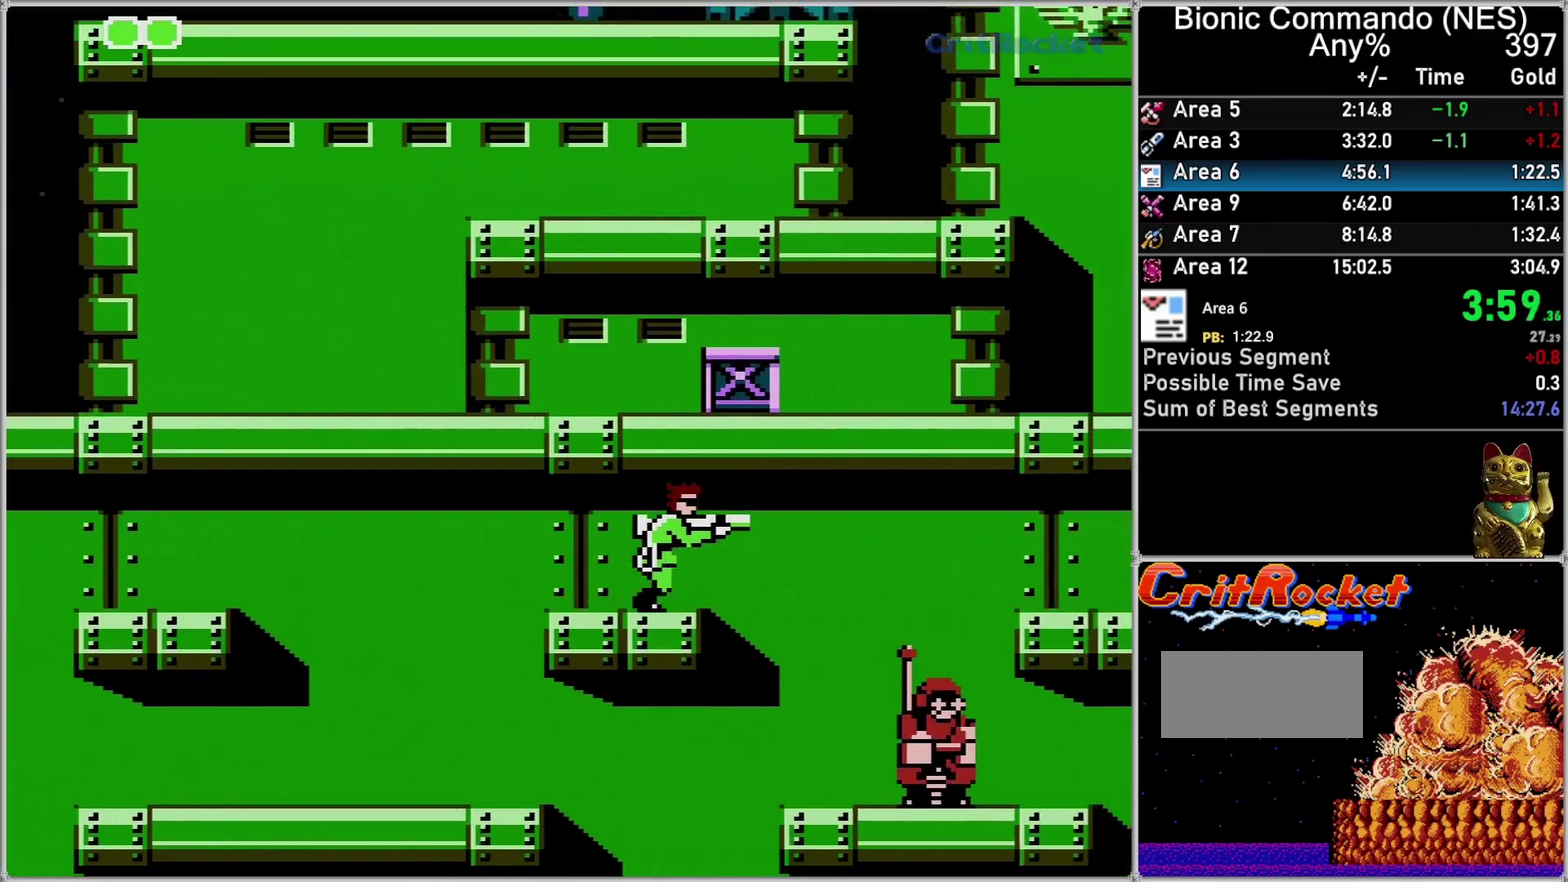
{"buttons": ["DPAD_RIGHT"], "events": [[300, "A", "down"], [433, "A", "up"], [467, "DPAD_UP", "up"]]}
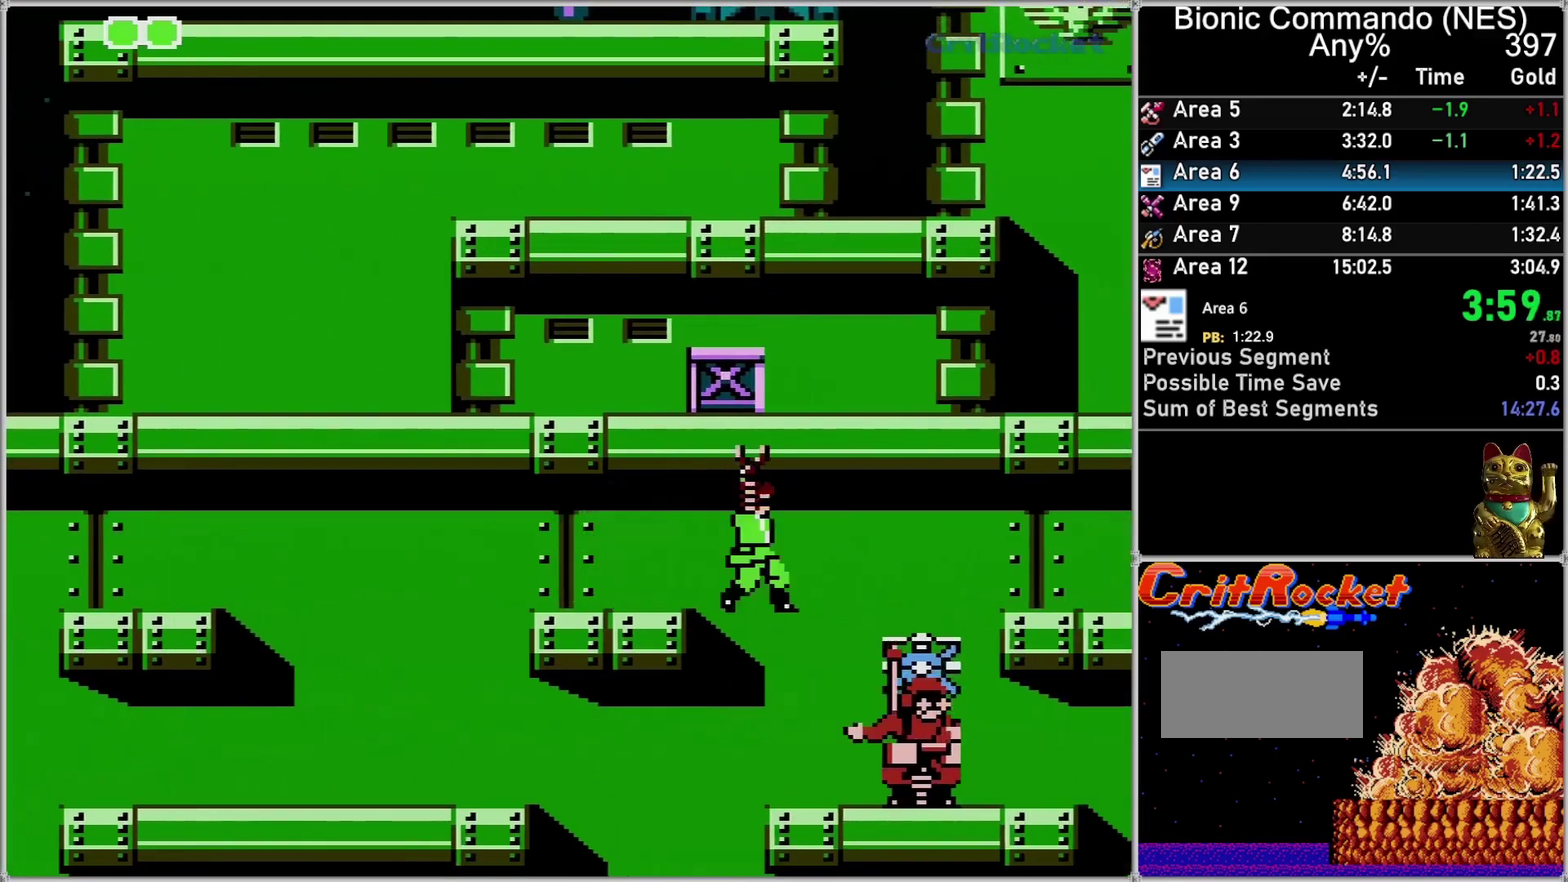
{"buttons": ["DPAD_RIGHT"], "events": []}
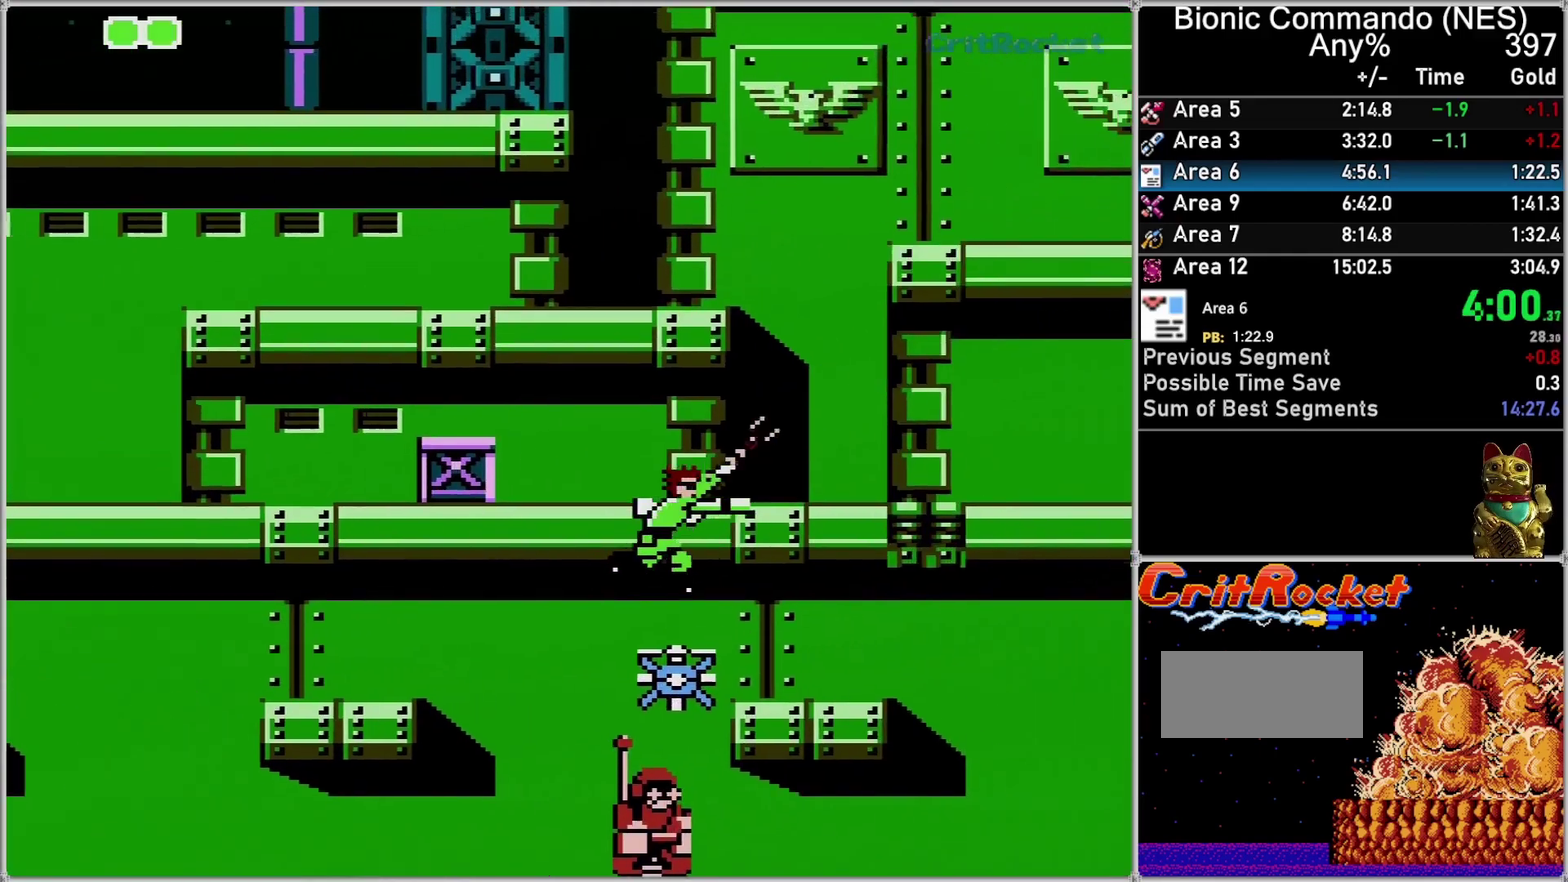
{"buttons": ["DPAD_RIGHT"], "events": [[117, "A", "down"], [283, "A", "up"]]}
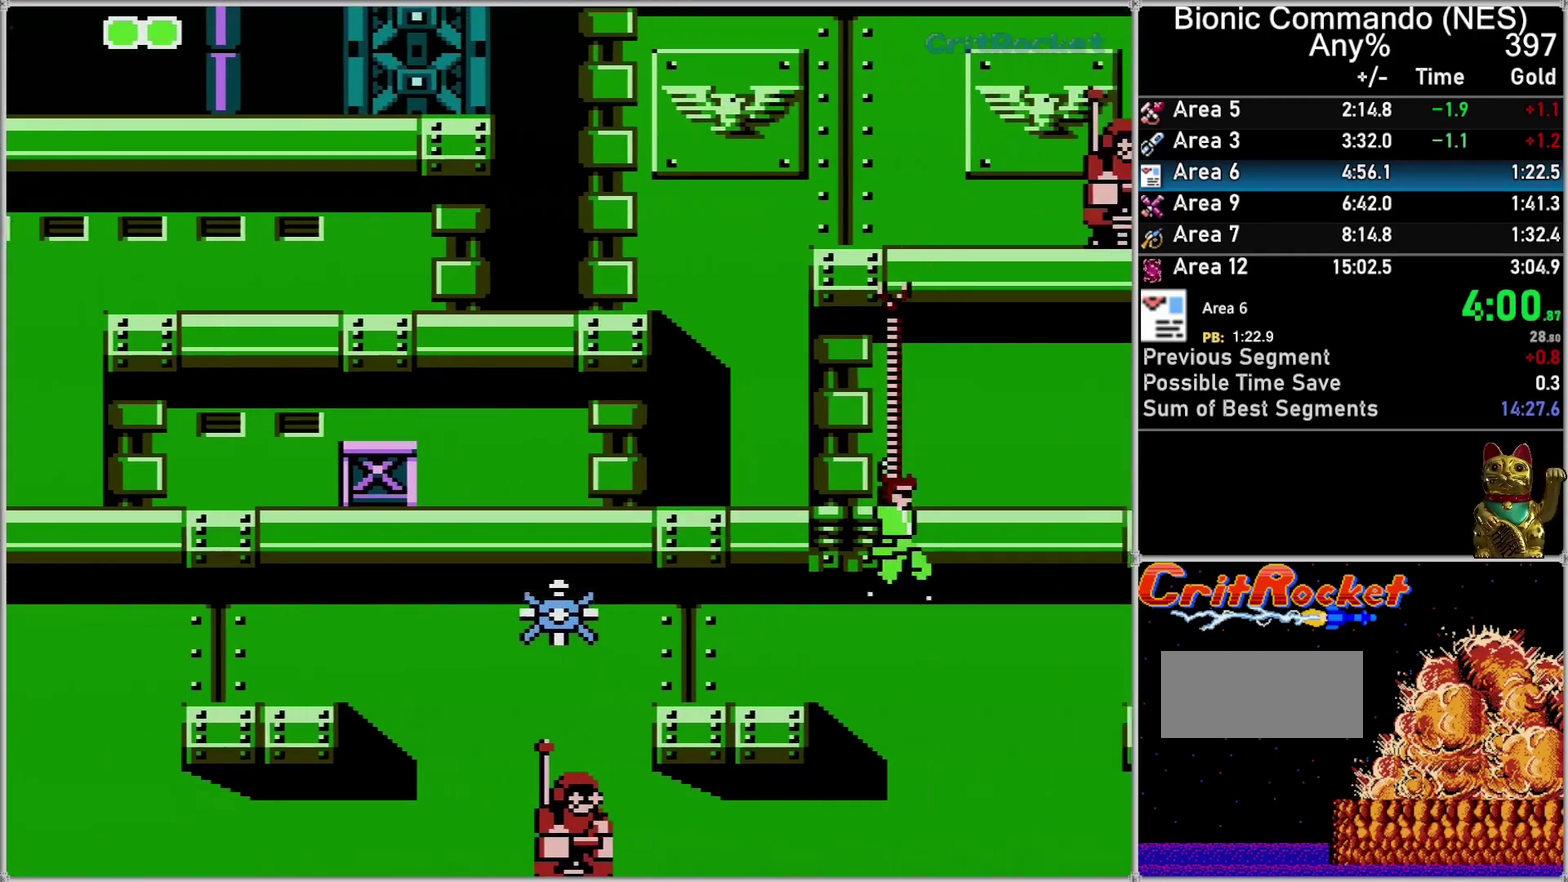
{"buttons": ["DPAD_RIGHT"], "events": []}
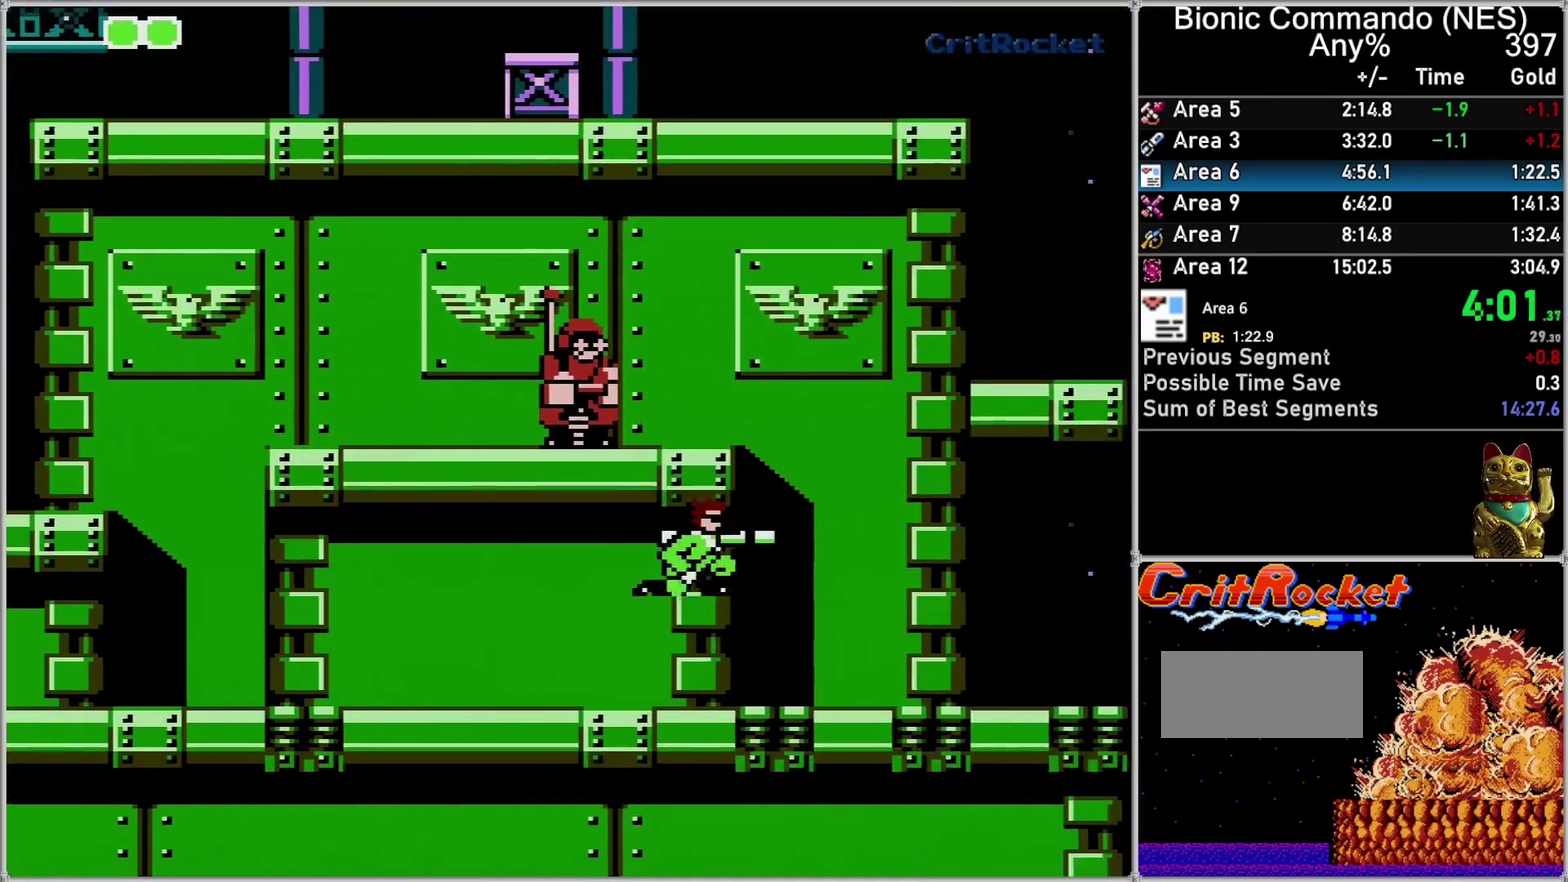
{"buttons": [], "events": [[150, "DPAD_RIGHT", "up"], [150, "DPAD_UP", "down"], [217, "A", "down"], [433, "A", "up"], [500, "DPAD_UP", "up"]]}
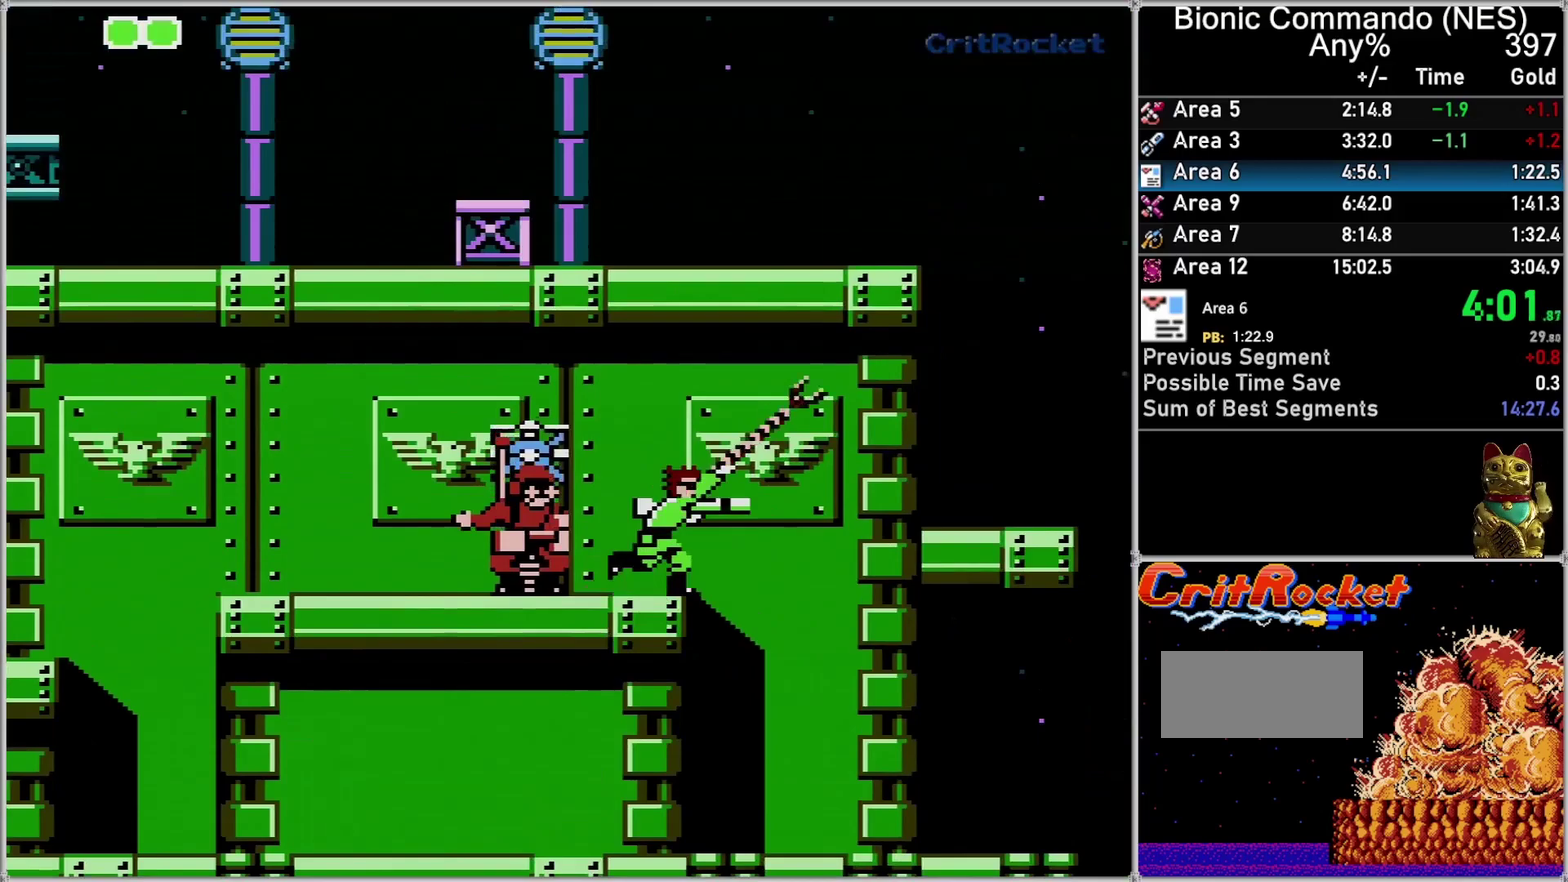
{"buttons": ["A", "DPAD_RIGHT"], "events": [[83, "A", "down"], [283, "A", "up"], [367, "A", "down"], [500, "DPAD_RIGHT", "down"]]}
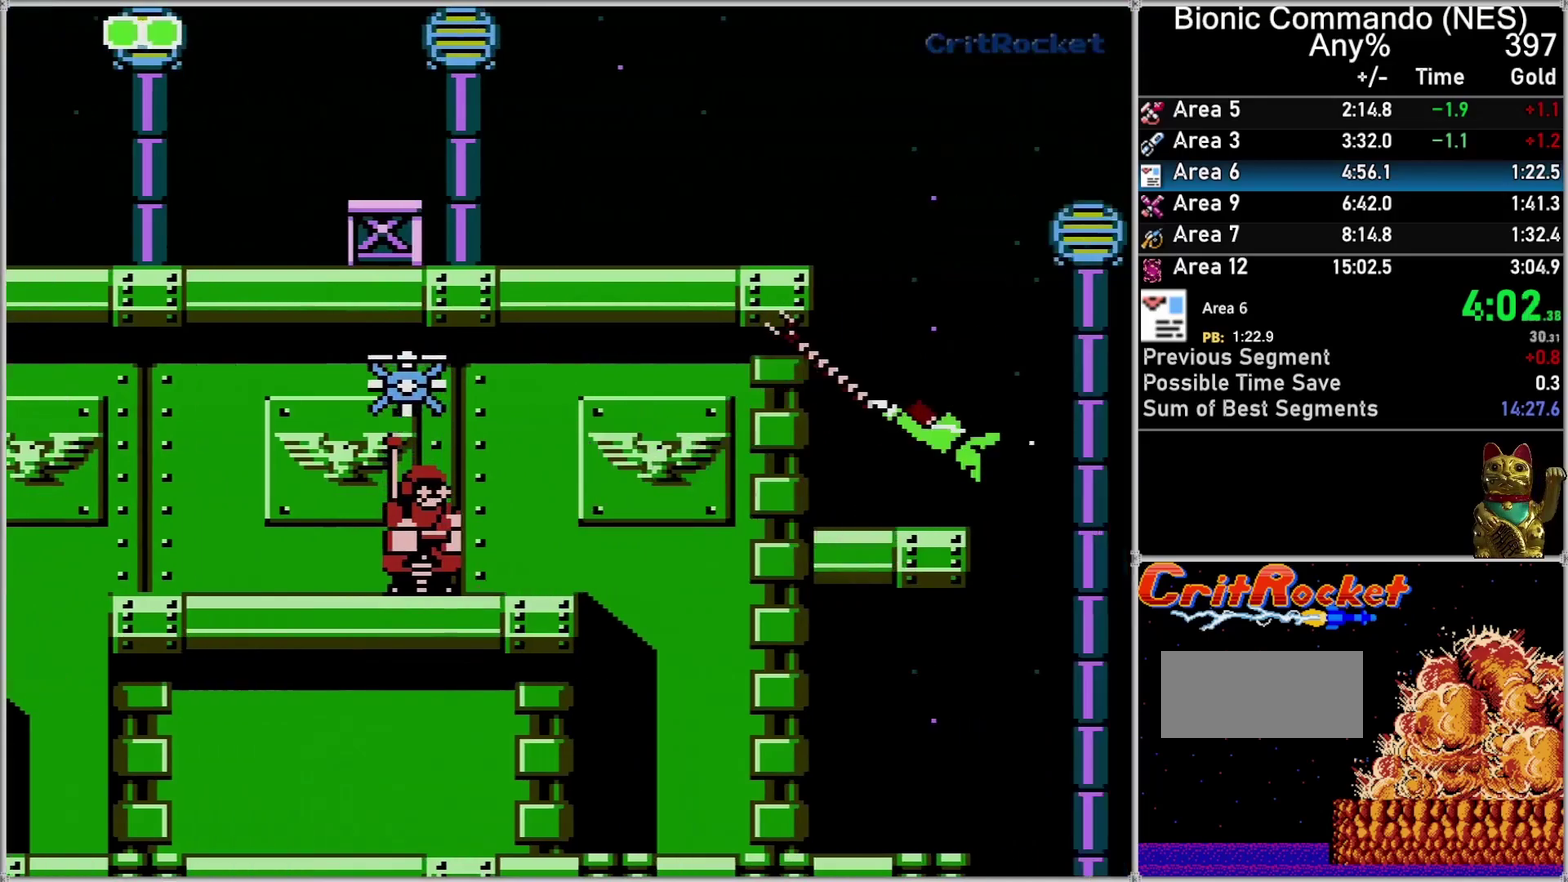
{"buttons": ["DPAD_RIGHT"], "events": [[33, "A", "up"]]}
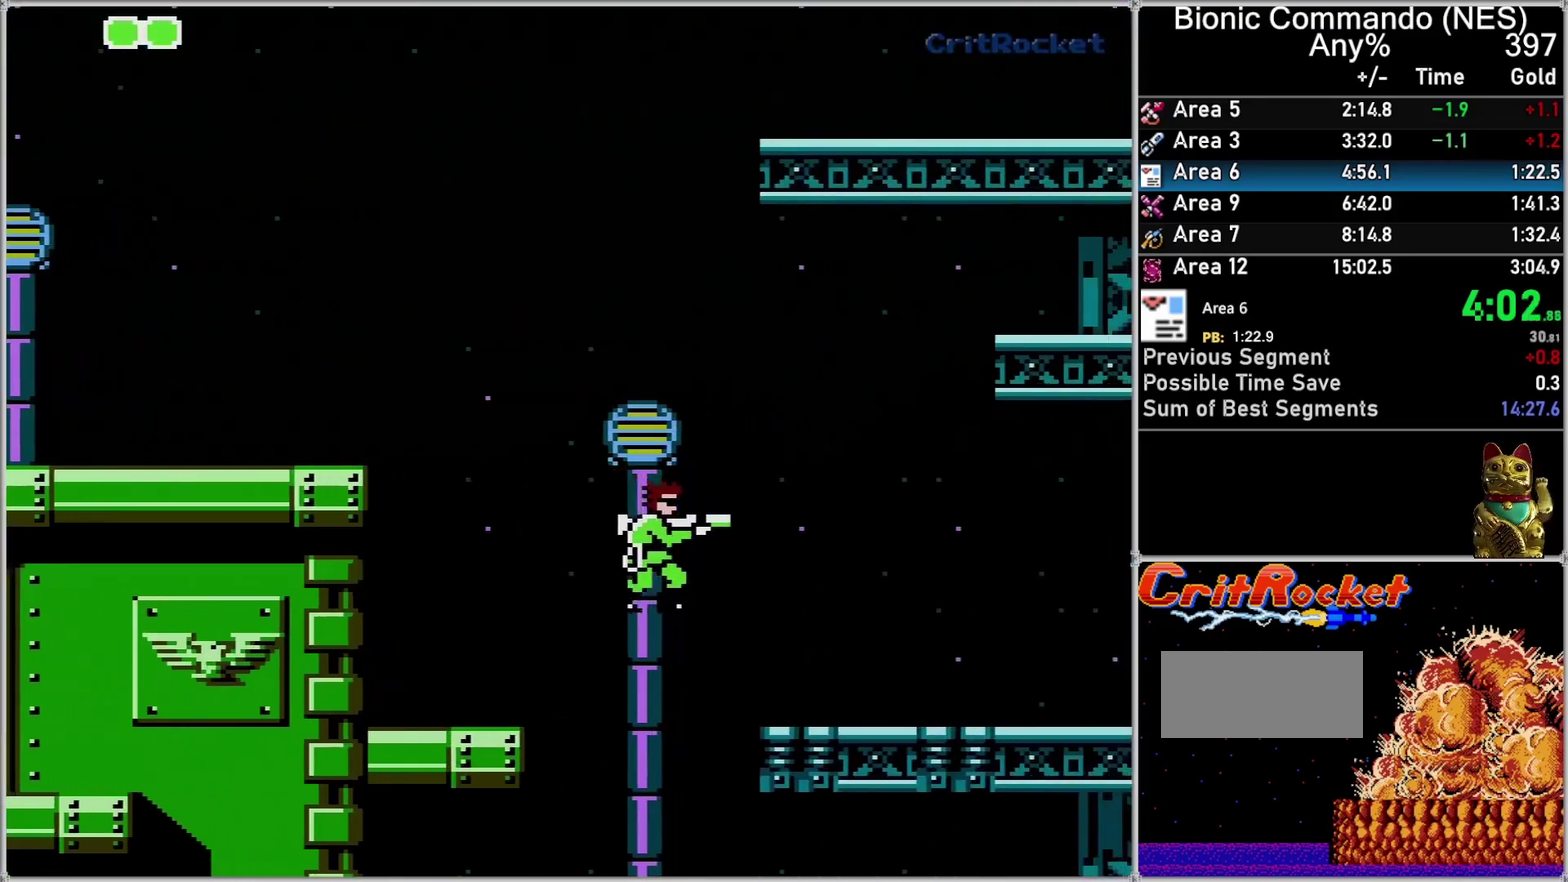
{"buttons": ["DPAD_RIGHT"], "events": [[283, "A", "down"], [433, "A", "up"]]}
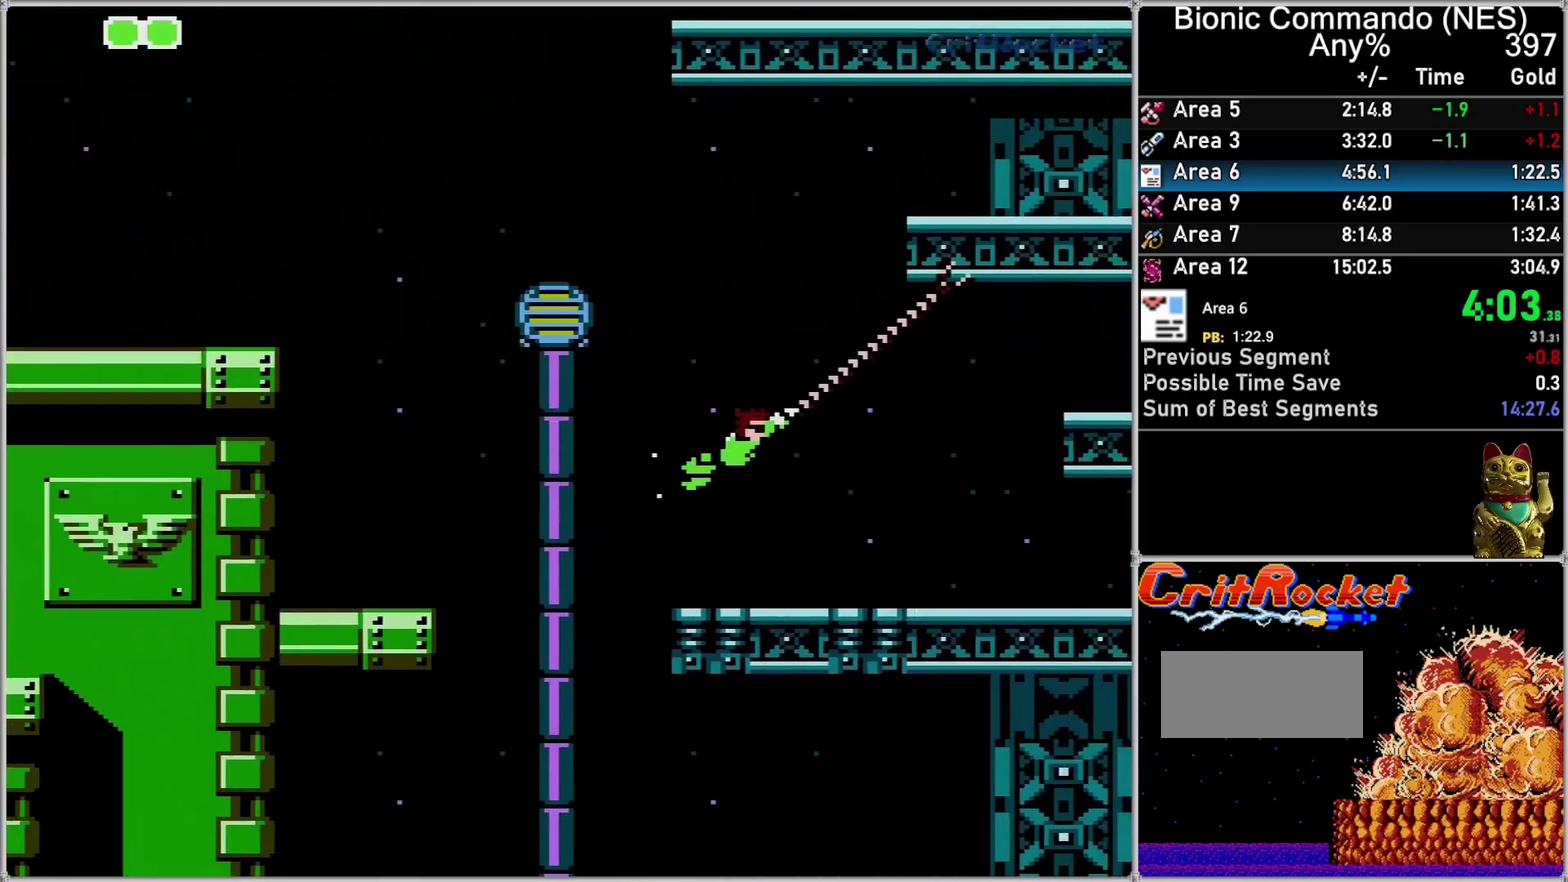
{"buttons": ["DPAD_RIGHT"], "events": []}
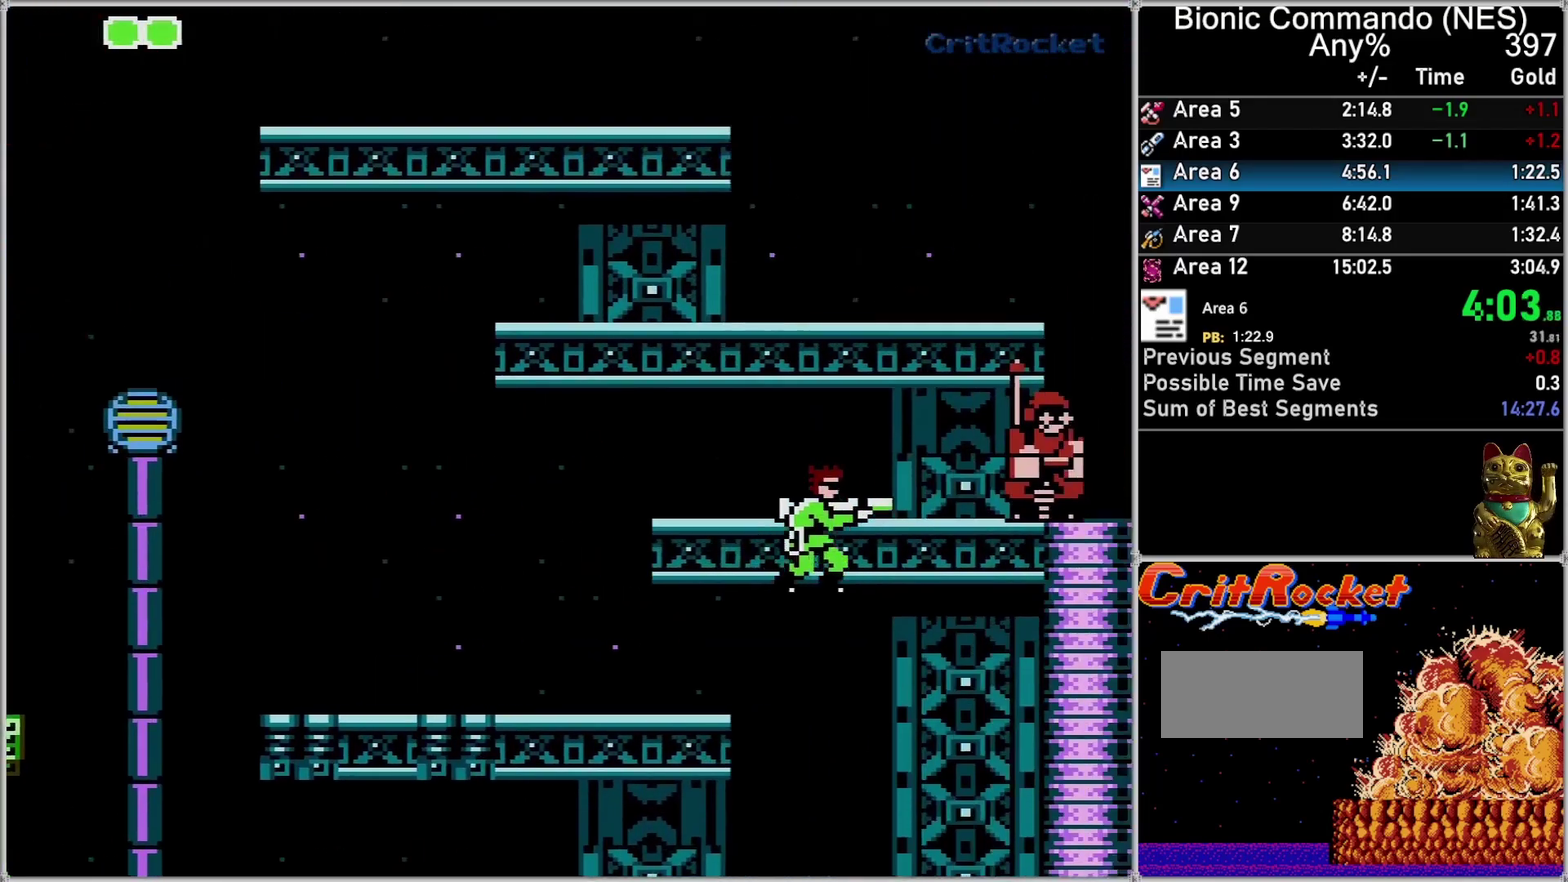
{"buttons": ["DPAD_UP"], "events": [[83, "DPAD_DOWN", "down"], [83, "DPAD_RIGHT", "up"], [250, "DPAD_DOWN", "up"], [250, "DPAD_RIGHT", "down"], [300, "B", "down"], [400, "B", "up"], [467, "DPAD_RIGHT", "up"], [467, "DPAD_UP", "down"]]}
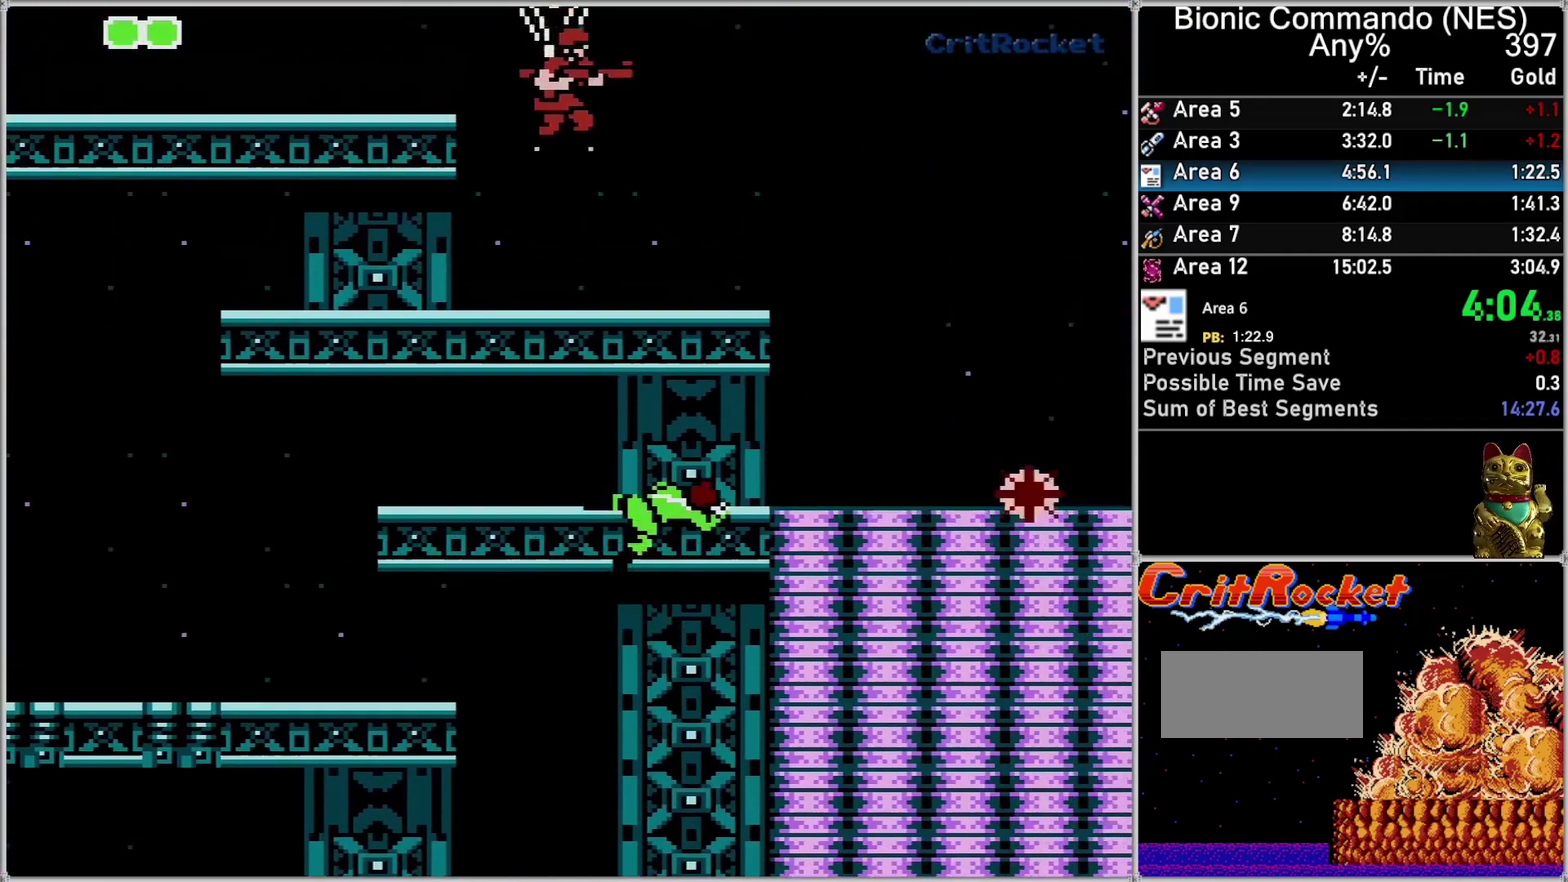
{"buttons": ["DPAD_RIGHT"], "events": [[50, "A", "down"], [150, "A", "up"], [250, "A", "down"], [367, "A", "up"], [467, "DPAD_RIGHT", "down"], [467, "DPAD_UP", "up"]]}
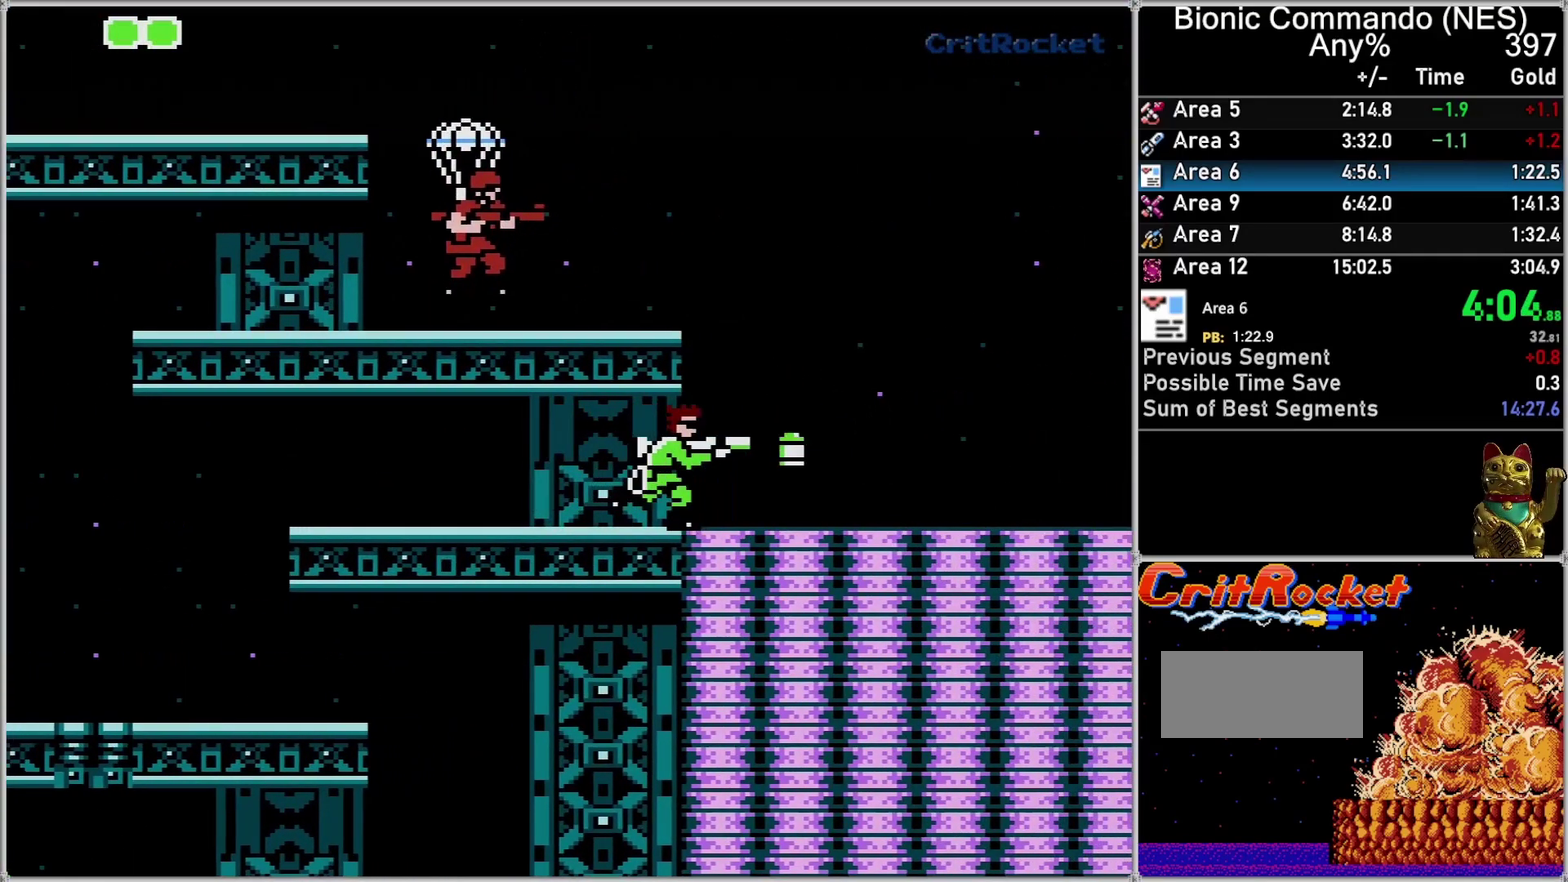
{"buttons": ["DPAD_RIGHT"], "events": []}
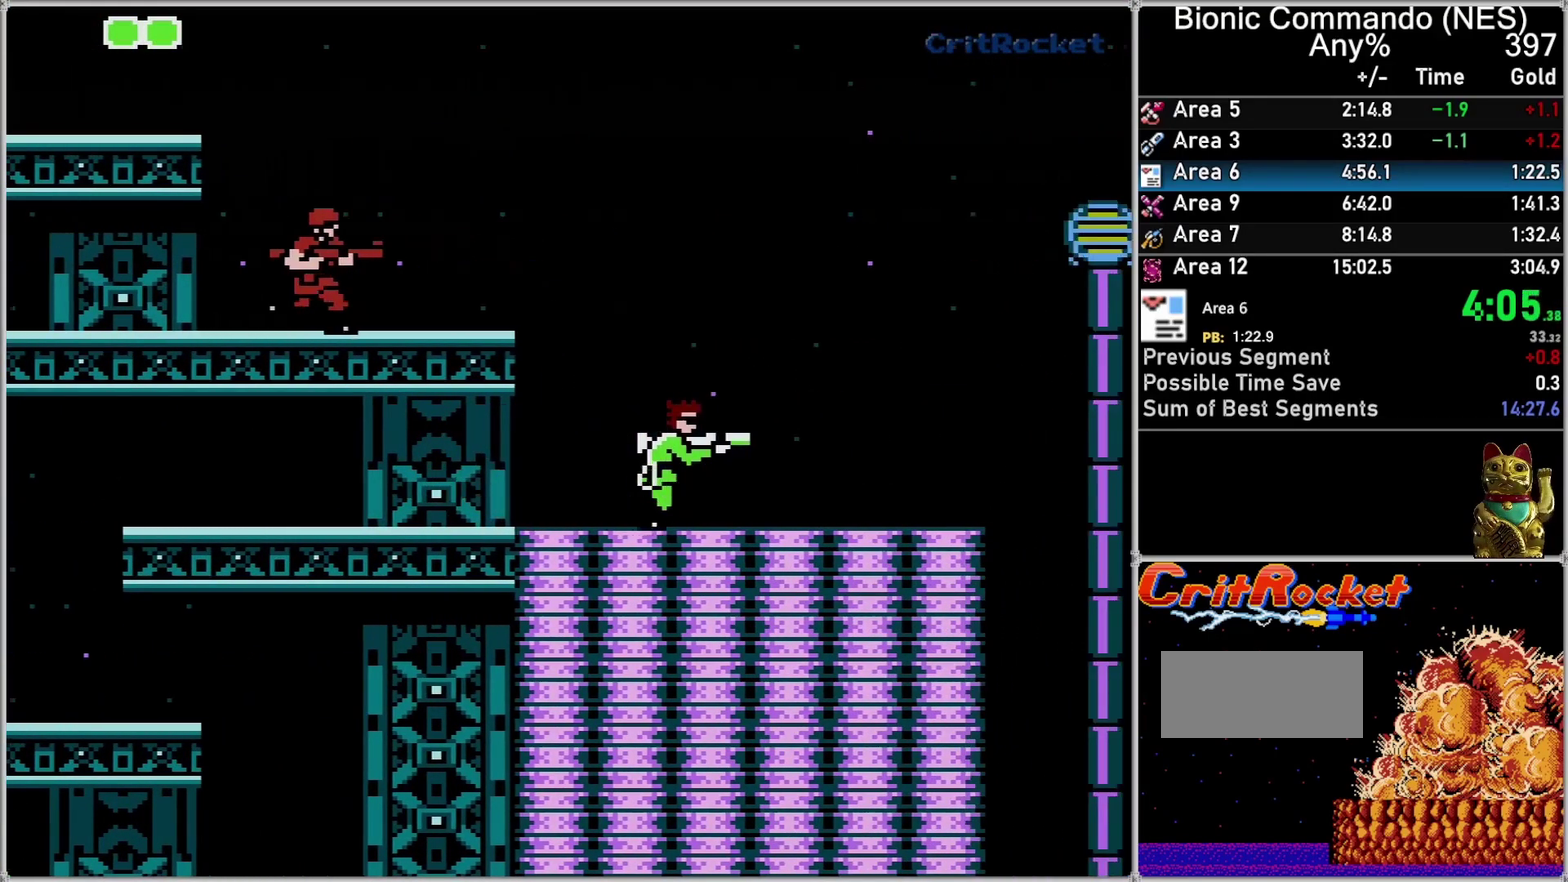
{"buttons": ["DPAD_RIGHT"], "events": []}